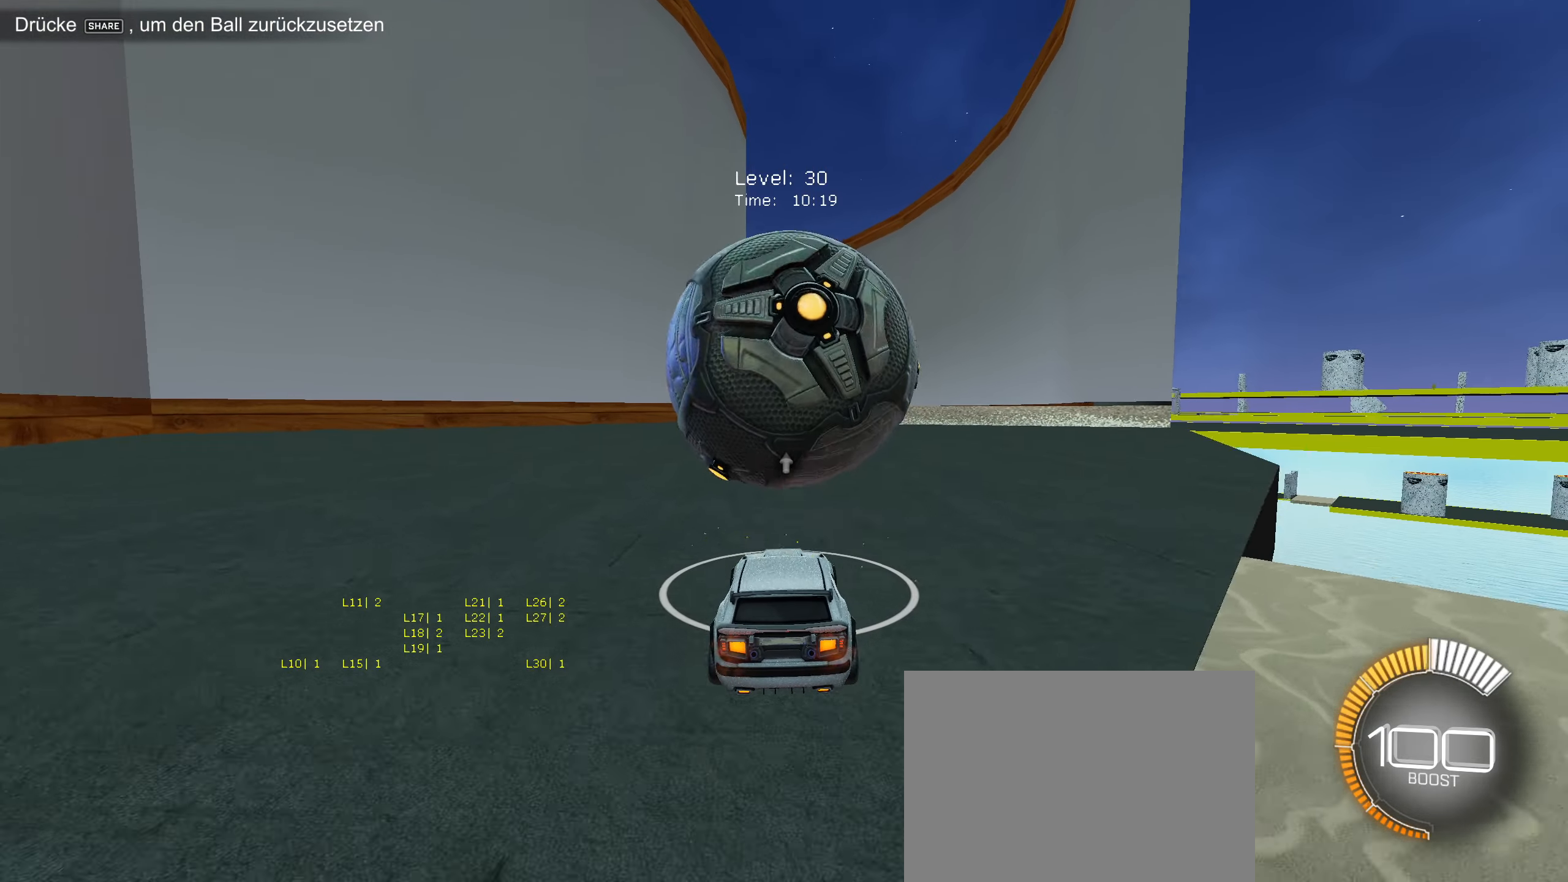
Gameplay with a controller (PlayStation layout); each line is a JSON object with the inputs held at the frame after it. "events" lists button and stick changes between this image and that frame as [ms after this image, input, new state], when the widget could be followed in between. Not read: right_stick.
{"buttons": [], "left_stick": "center", "events": [[84, "CIRCLE", "down"], [200, "CIRCLE", "up"], [200, "left_stick", "down-left"], [267, "left_stick", "center"], [300, "R2", "up"]]}
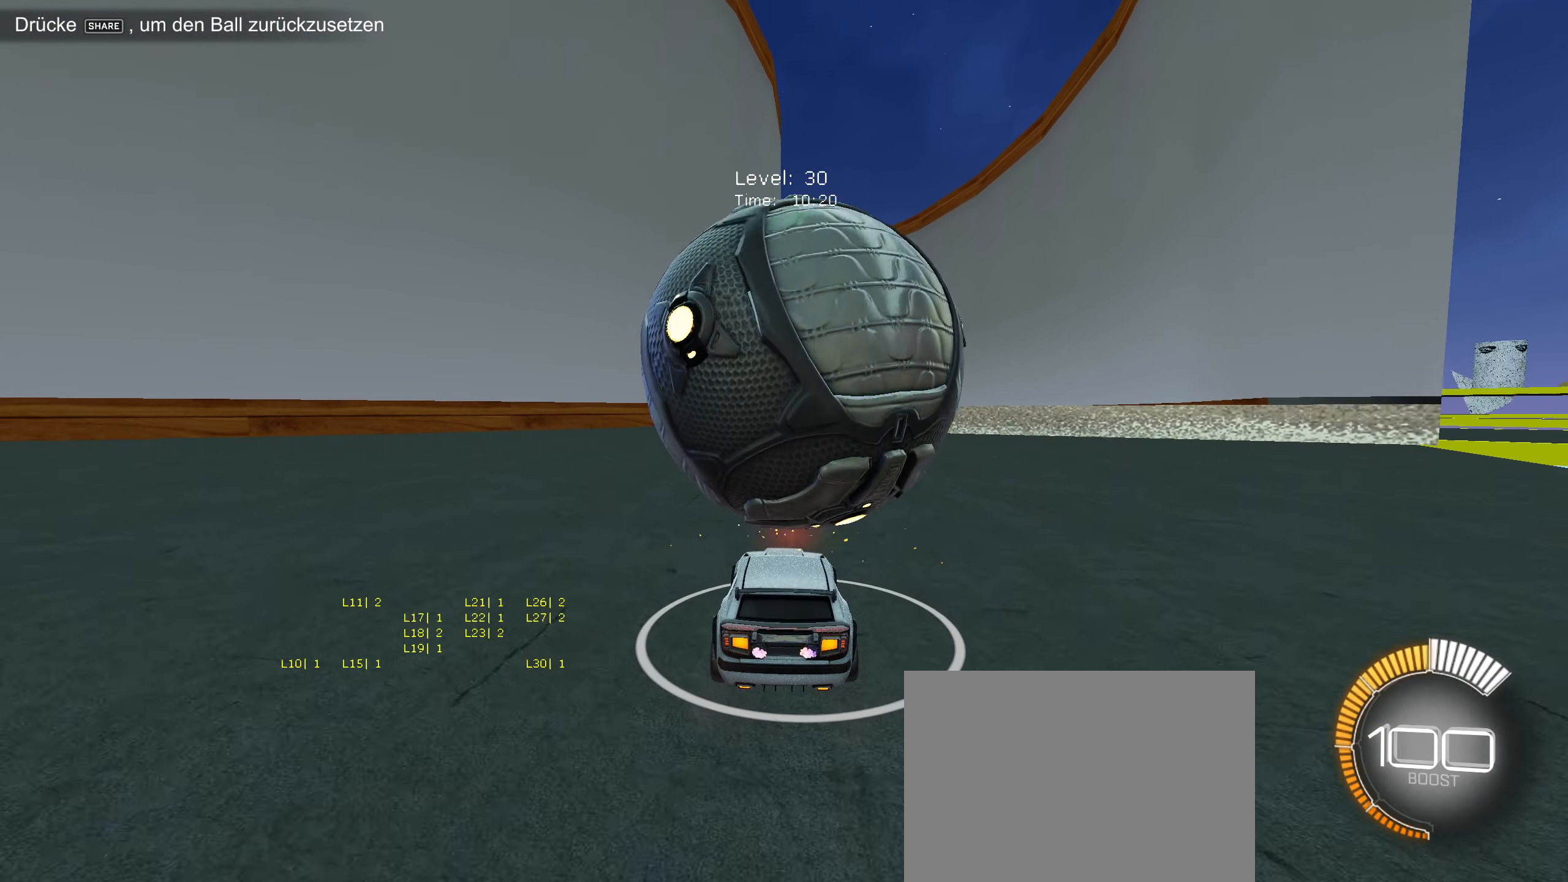
{"buttons": [], "left_stick": "center", "events": [[17, "left_stick", "right"], [67, "left_stick", "center"], [400, "CROSS", "down"], [500, "CROSS", "up"]]}
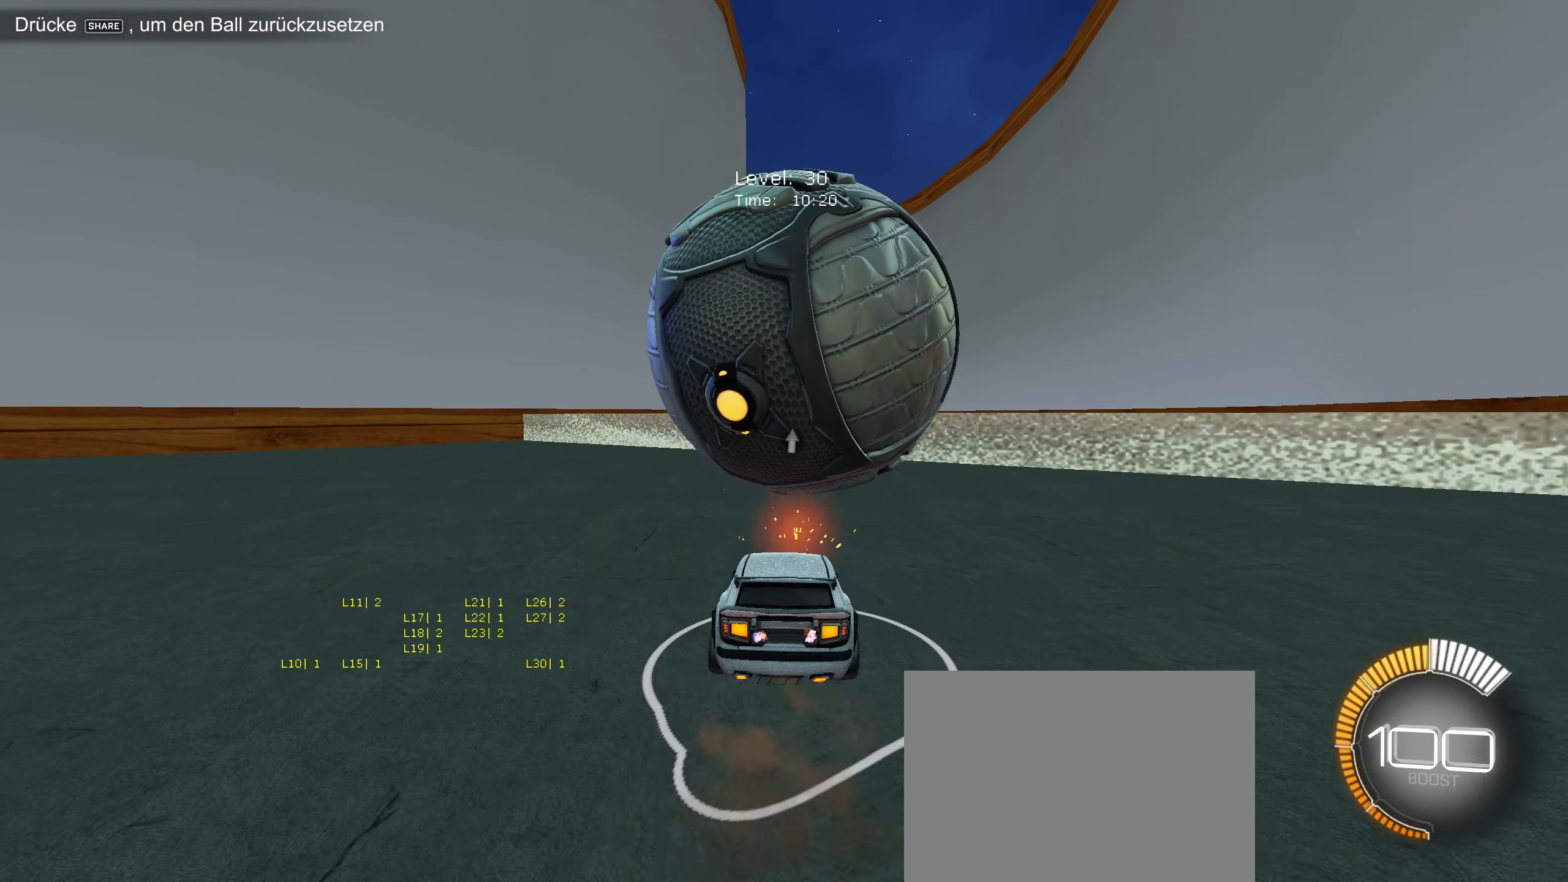
{"buttons": [], "left_stick": "up", "events": [[50, "CROSS", "down"], [217, "CROSS", "up"], [217, "left_stick", "down"], [334, "left_stick", "center"], [500, "left_stick", "up"]]}
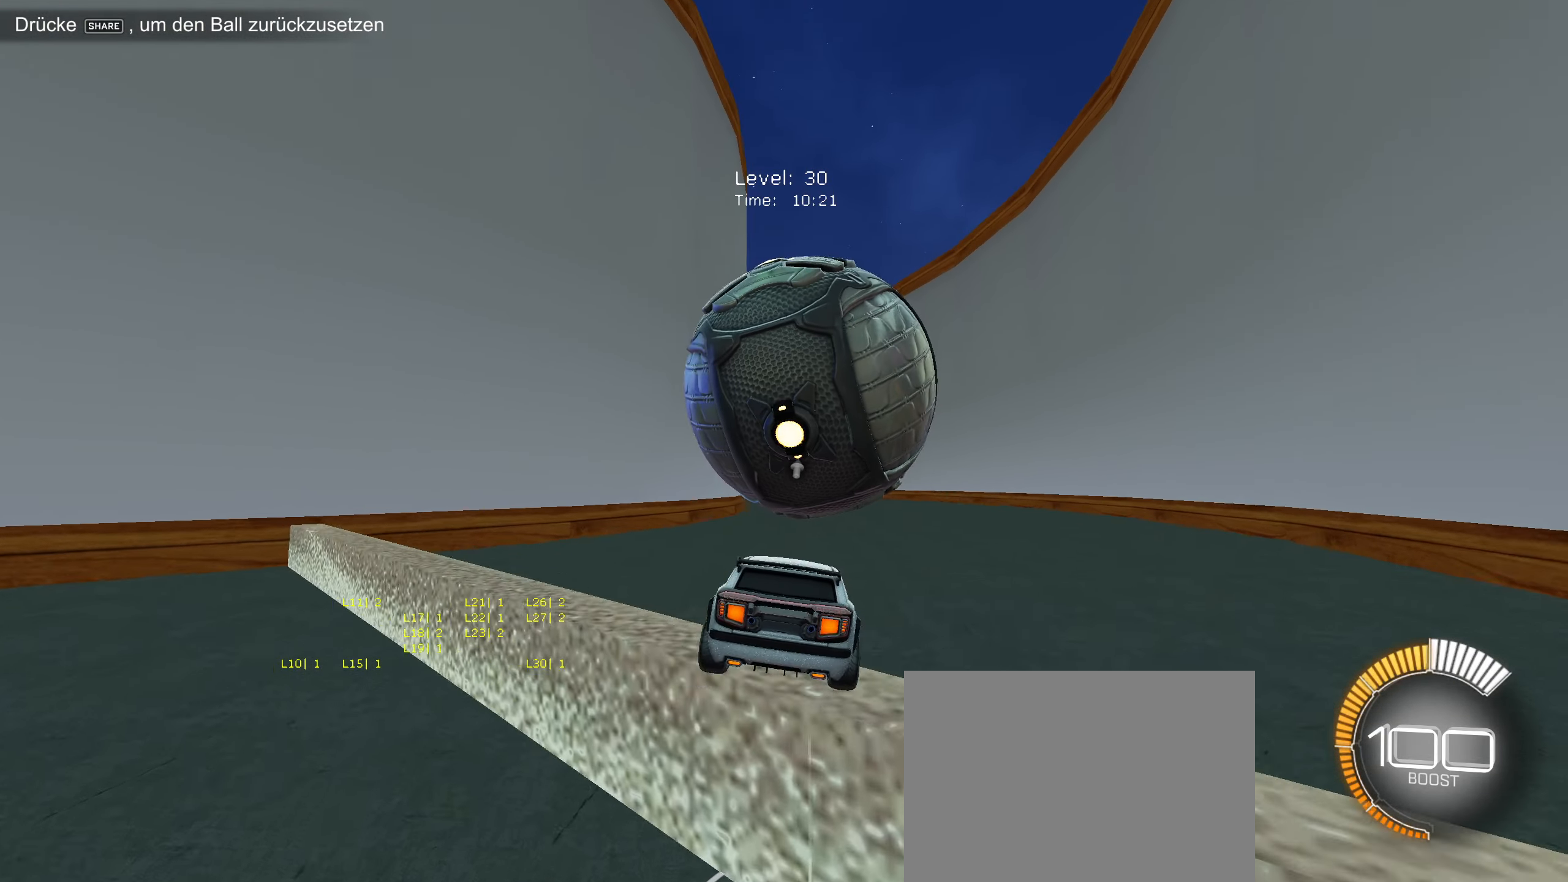
{"buttons": ["R2"], "left_stick": "down-left", "events": [[17, "R2", "down"], [167, "left_stick", "down-left"], [200, "CIRCLE", "down"], [284, "left_stick", "center"], [300, "CIRCLE", "up"], [467, "left_stick", "down-left"]]}
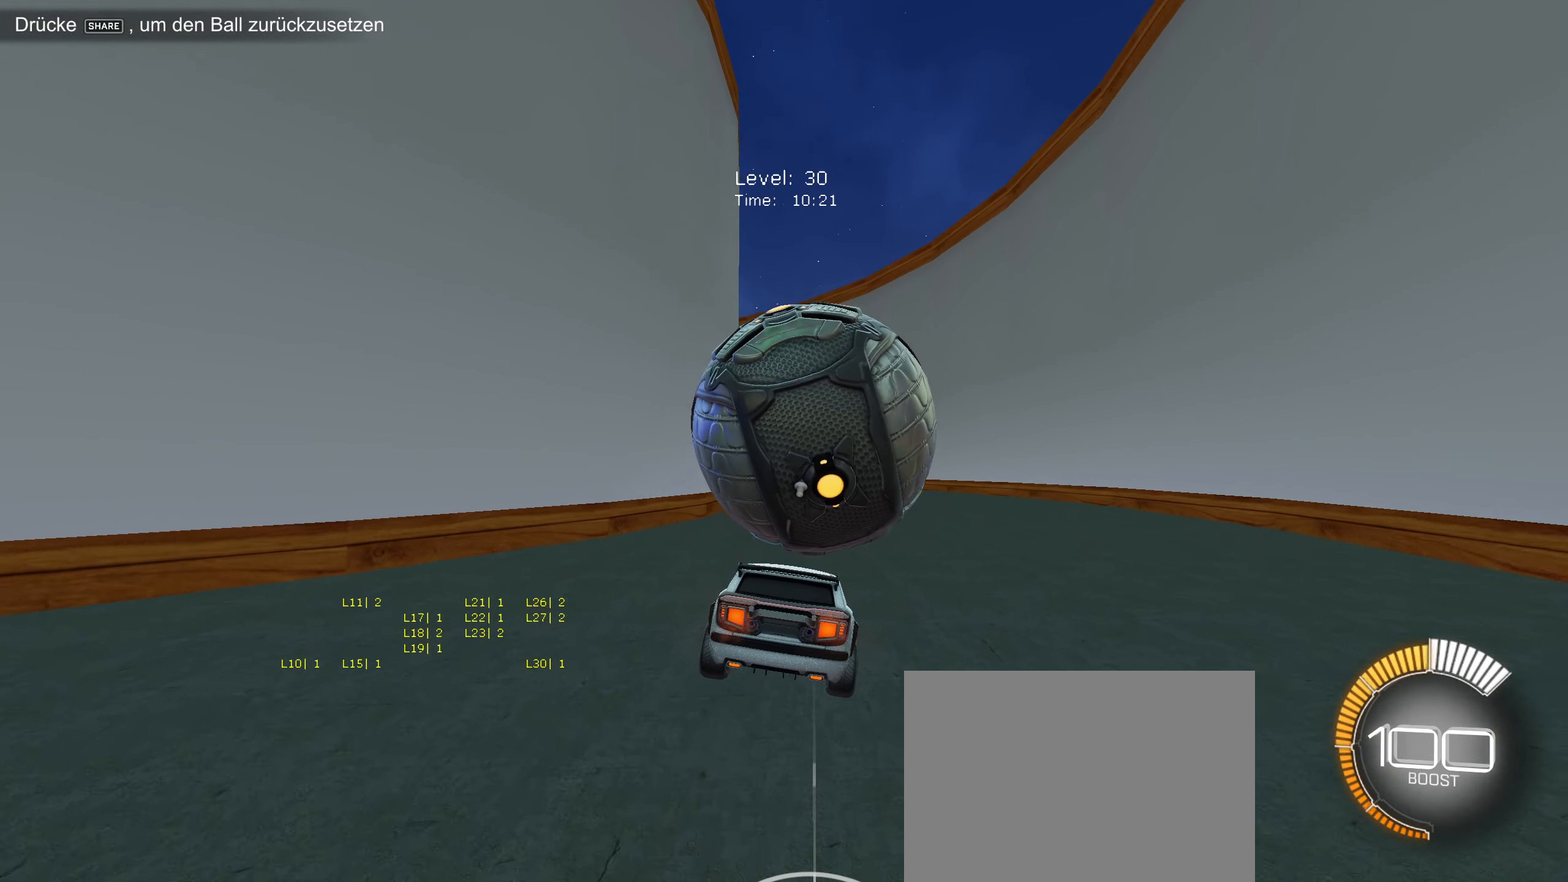
{"buttons": ["CIRCLE", "R2"], "left_stick": "right", "events": [[17, "left_stick", "center"], [167, "left_stick", "down"], [267, "left_stick", "center"], [317, "CIRCLE", "down"], [500, "left_stick", "right"]]}
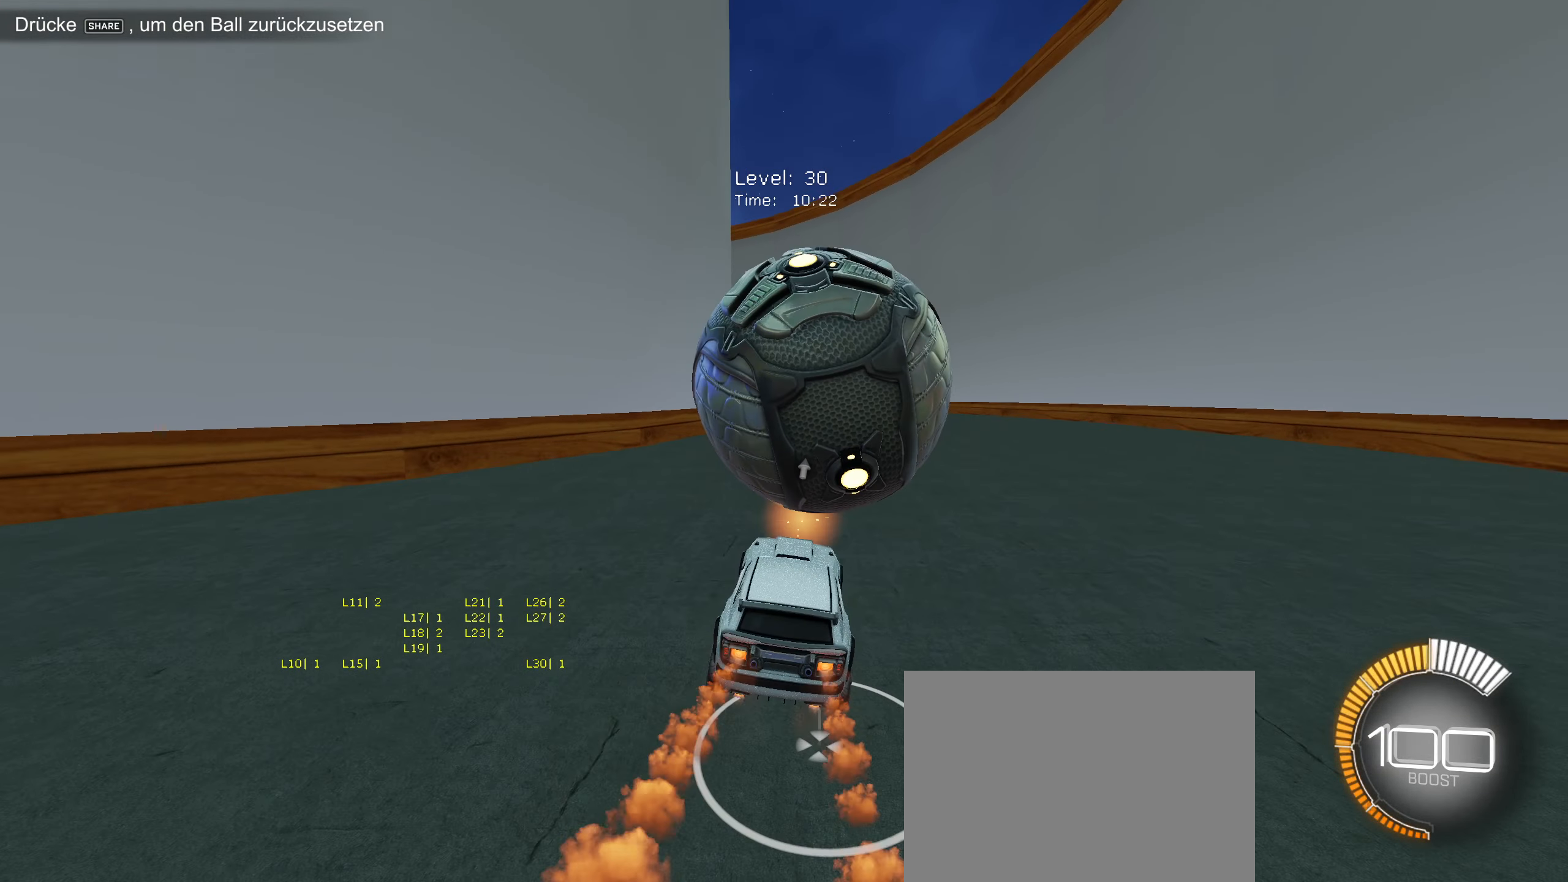
{"buttons": ["CIRCLE", "R2"], "left_stick": "center", "events": [[34, "CIRCLE", "up"], [67, "left_stick", "center"], [117, "R2", "up"], [300, "R2", "down"], [350, "CIRCLE", "down"]]}
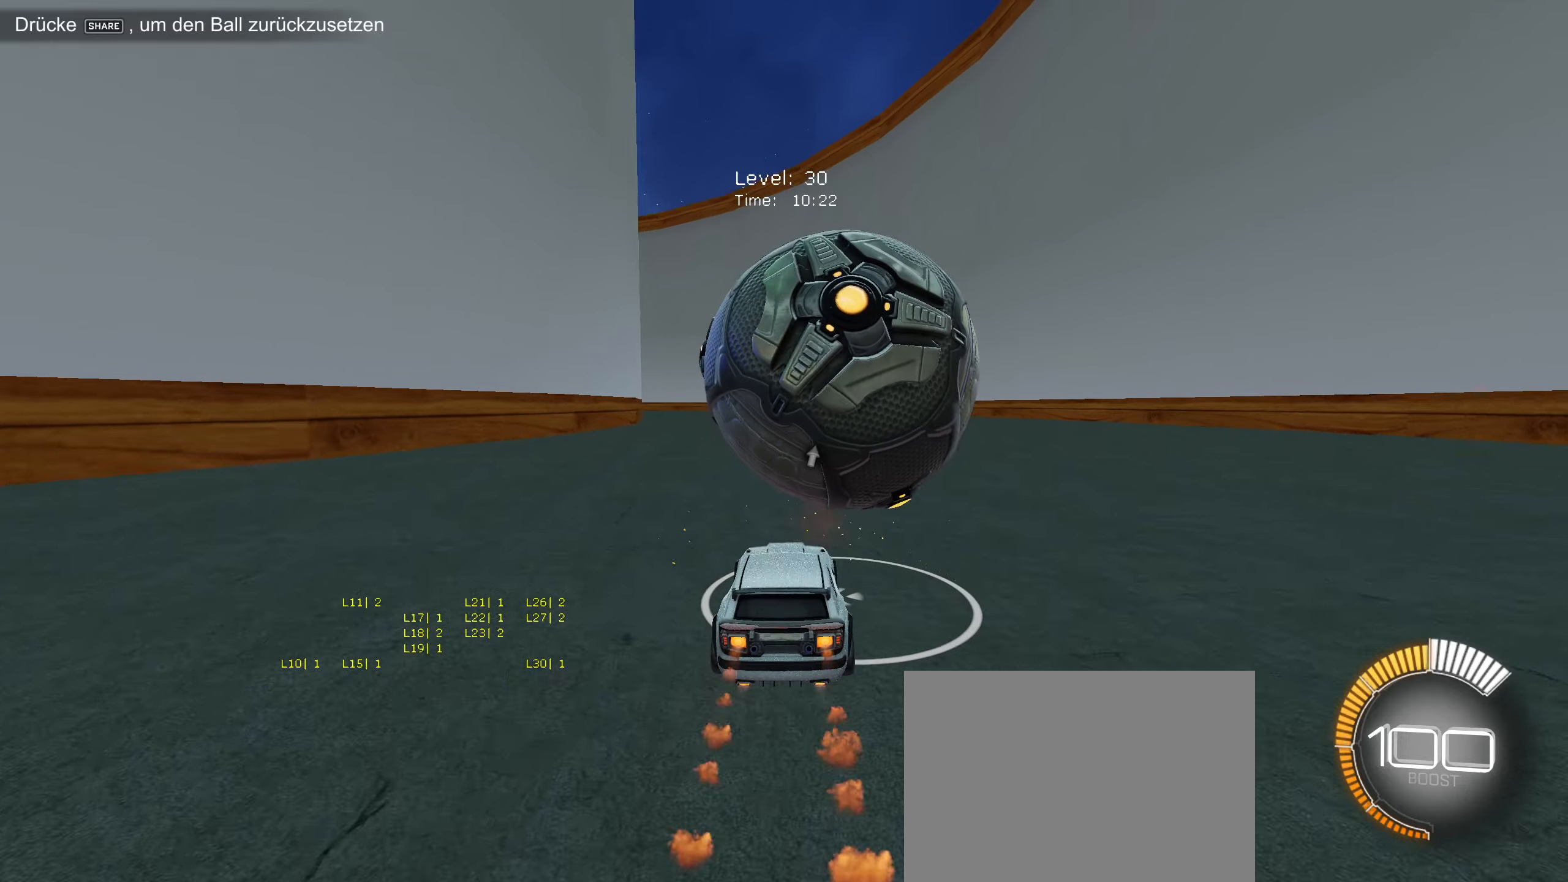
{"buttons": [], "left_stick": "center", "events": [[100, "left_stick", "right"], [183, "left_stick", "center"], [250, "CIRCLE", "up"], [300, "R2", "up"]]}
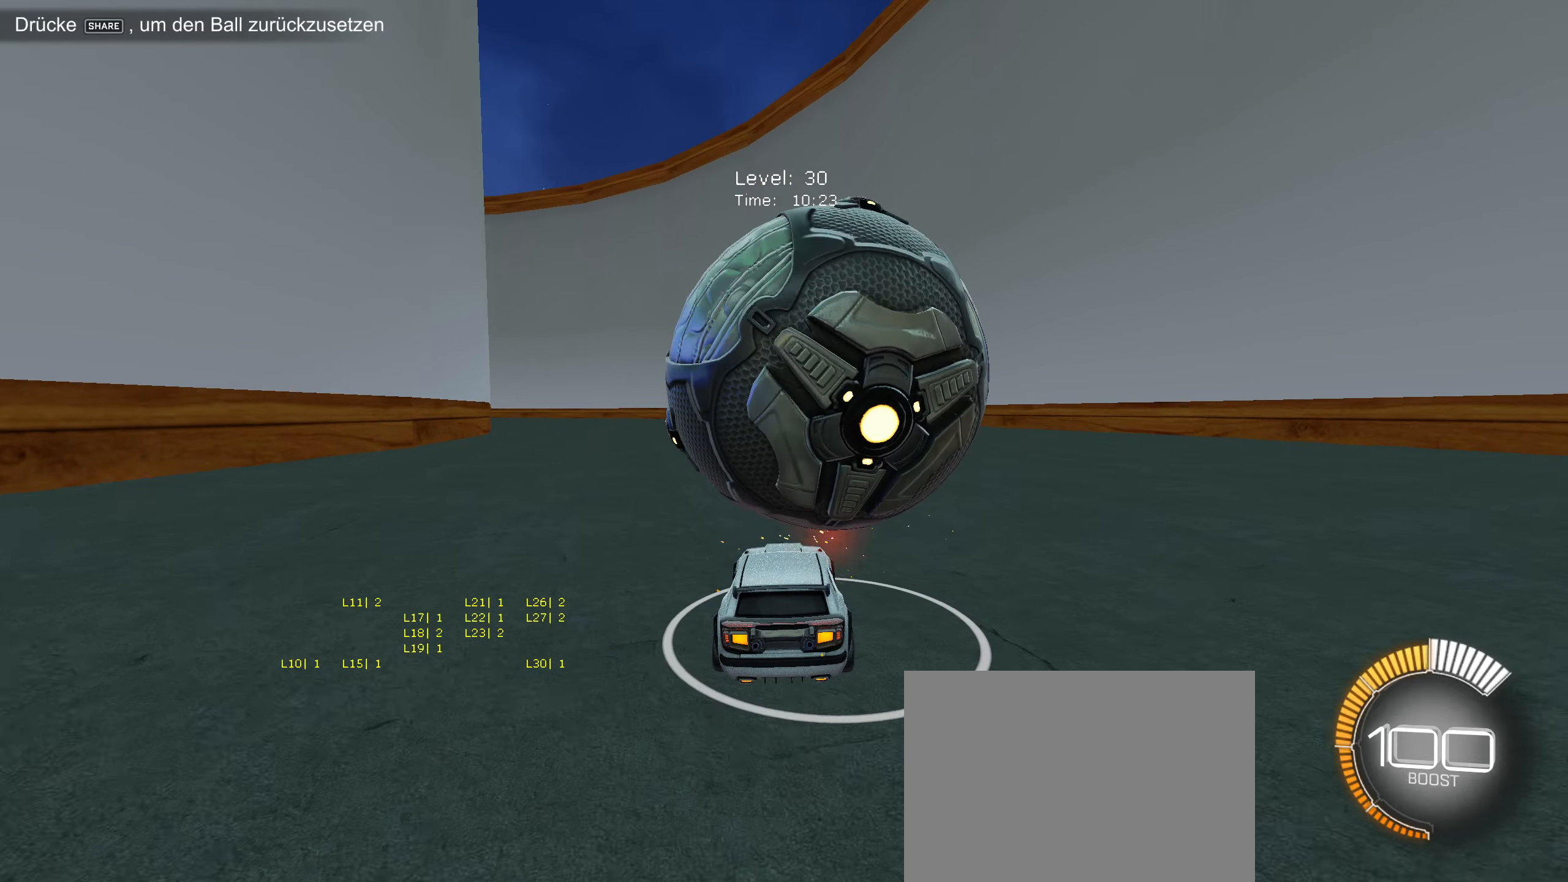
{"buttons": [], "left_stick": "center", "events": [[16, "R2", "down"], [383, "R2", "up"]]}
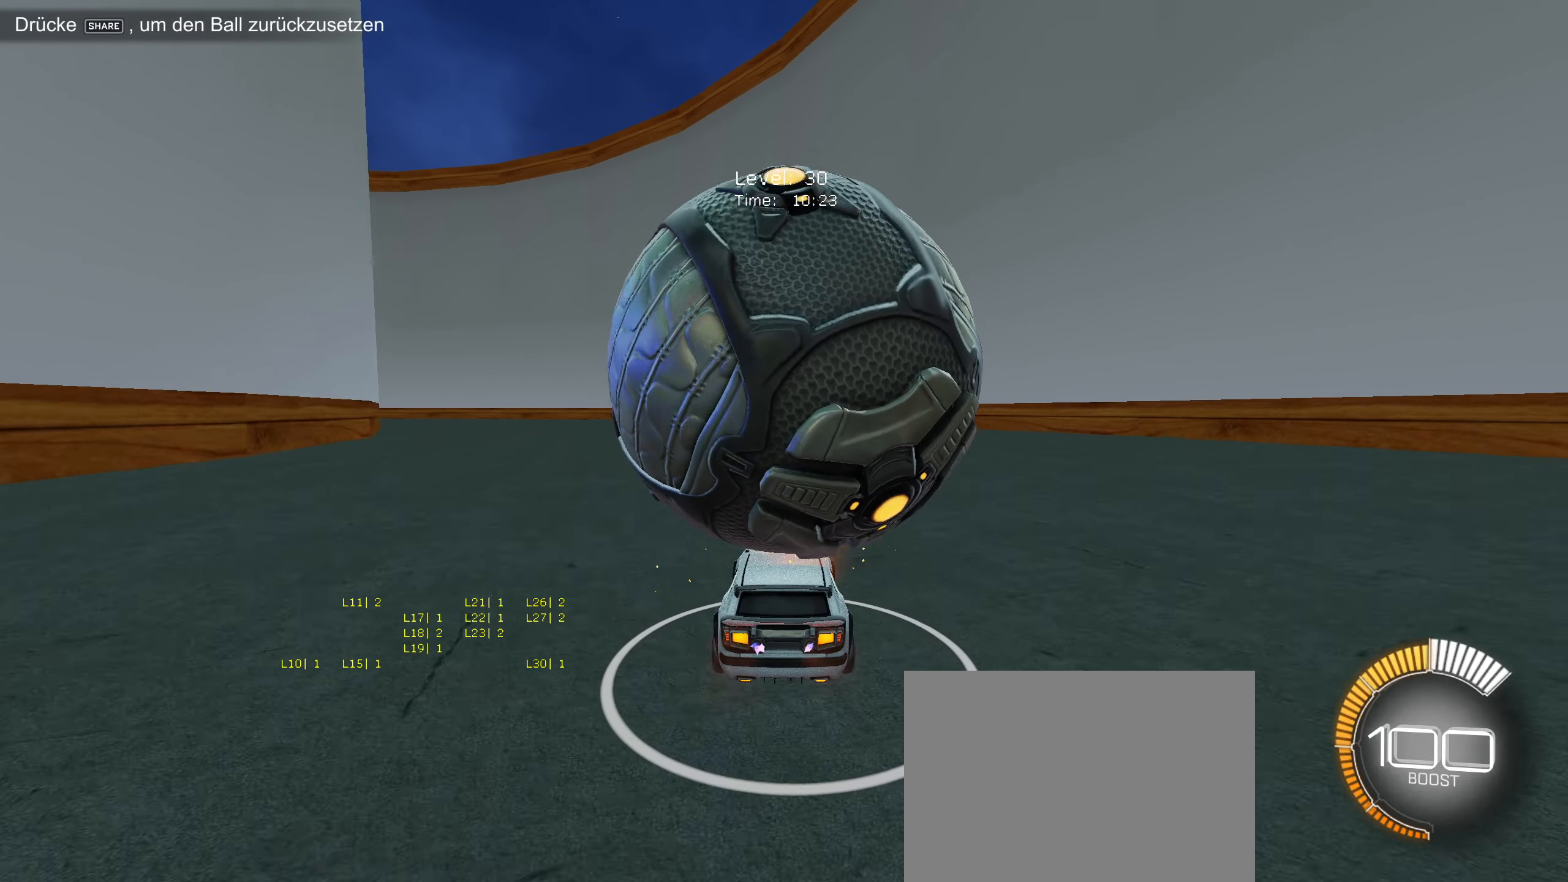
{"buttons": ["R2"], "left_stick": "center", "events": [[116, "R2", "down"], [333, "R2", "up"], [466, "R2", "down"]]}
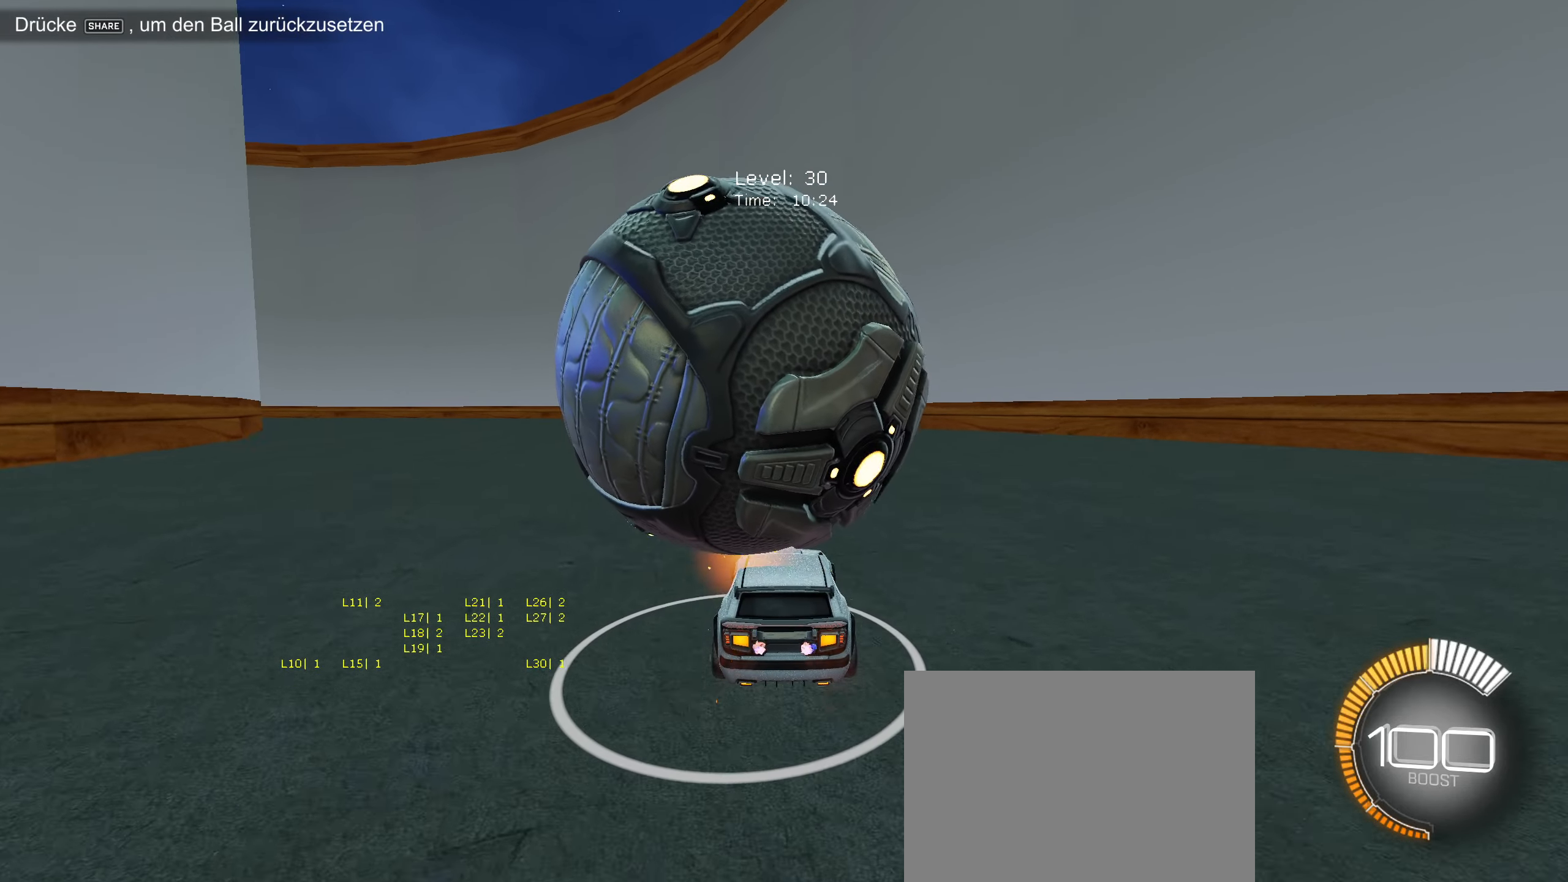
{"buttons": ["R2"], "left_stick": "center", "events": [[133, "left_stick", "down-left"], [233, "left_stick", "center"], [383, "left_stick", "down-left"], [466, "left_stick", "center"]]}
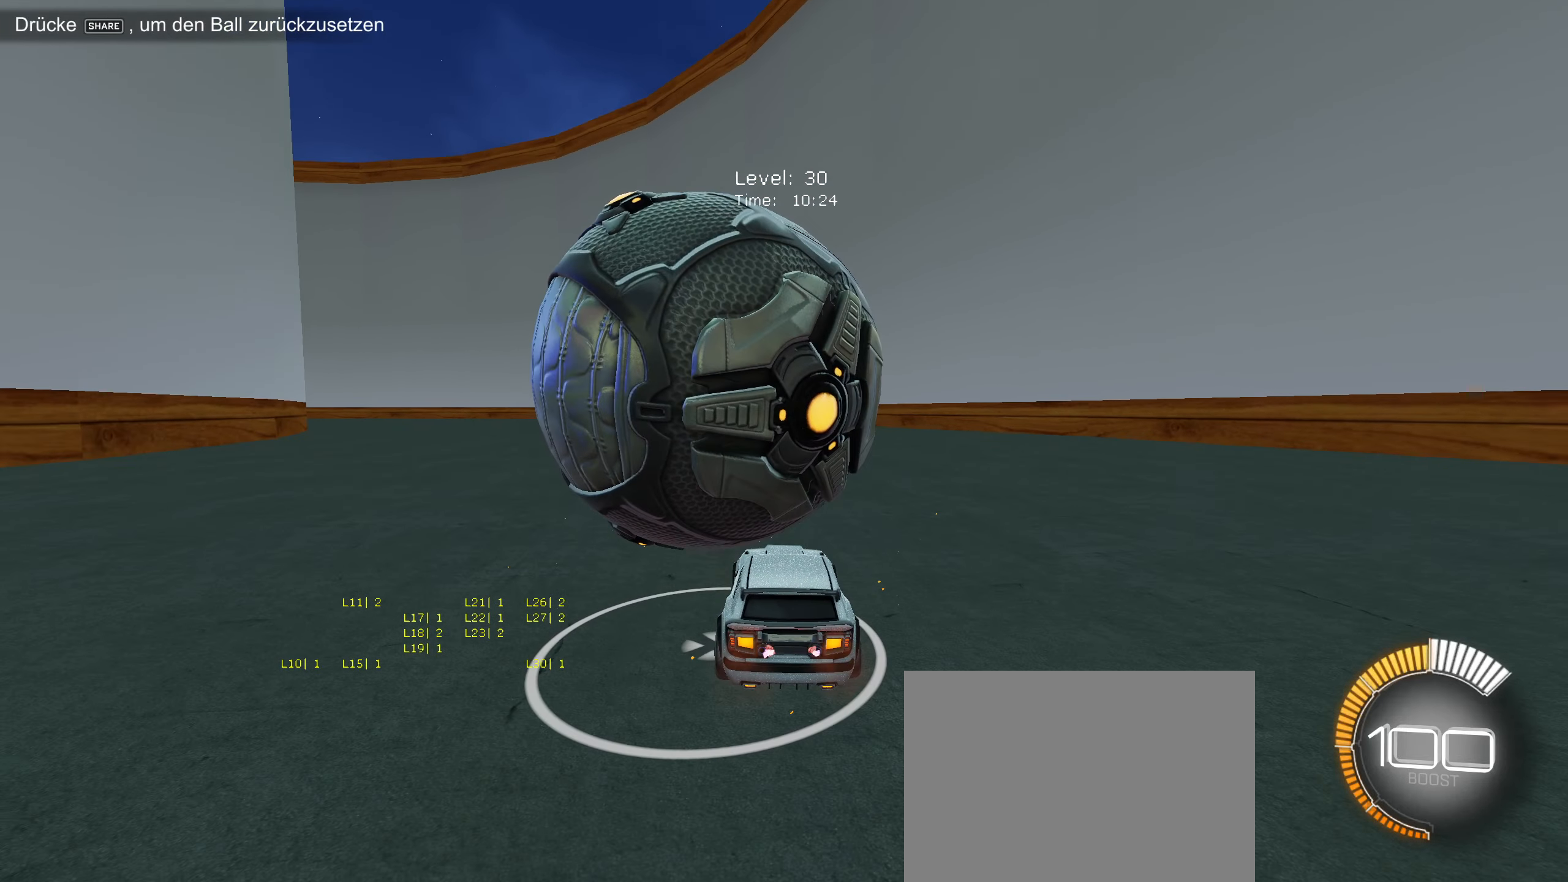
{"buttons": [], "left_stick": "center", "events": [[216, "CIRCLE", "down"], [316, "CIRCLE", "up"], [450, "R2", "up"]]}
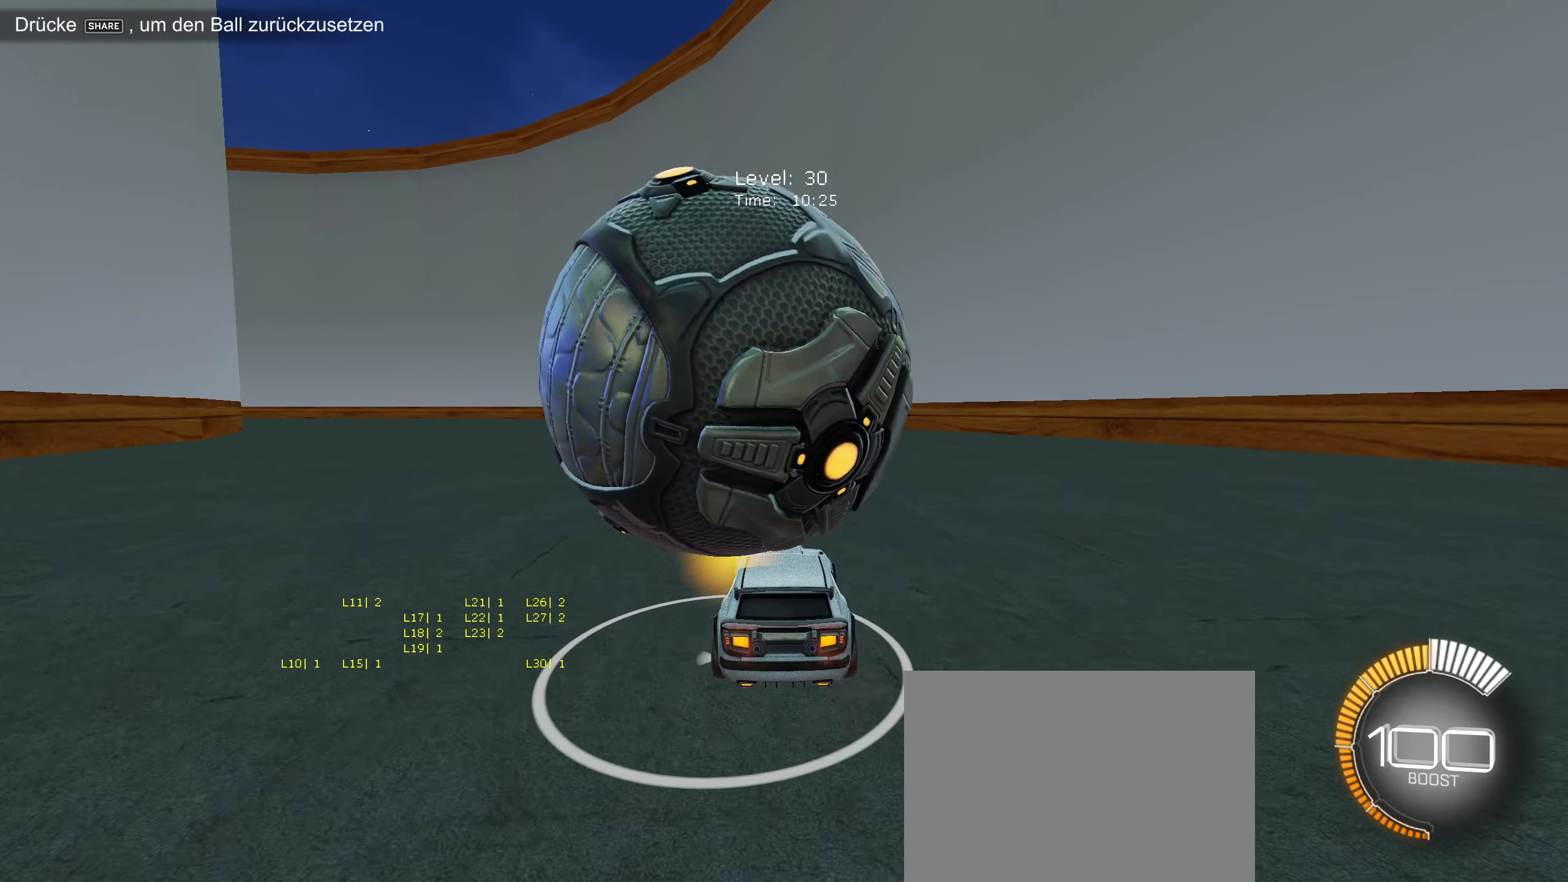
{"buttons": [], "left_stick": "center", "events": [[133, "R2", "down"], [216, "left_stick", "down-left"], [316, "R2", "up"], [333, "left_stick", "center"]]}
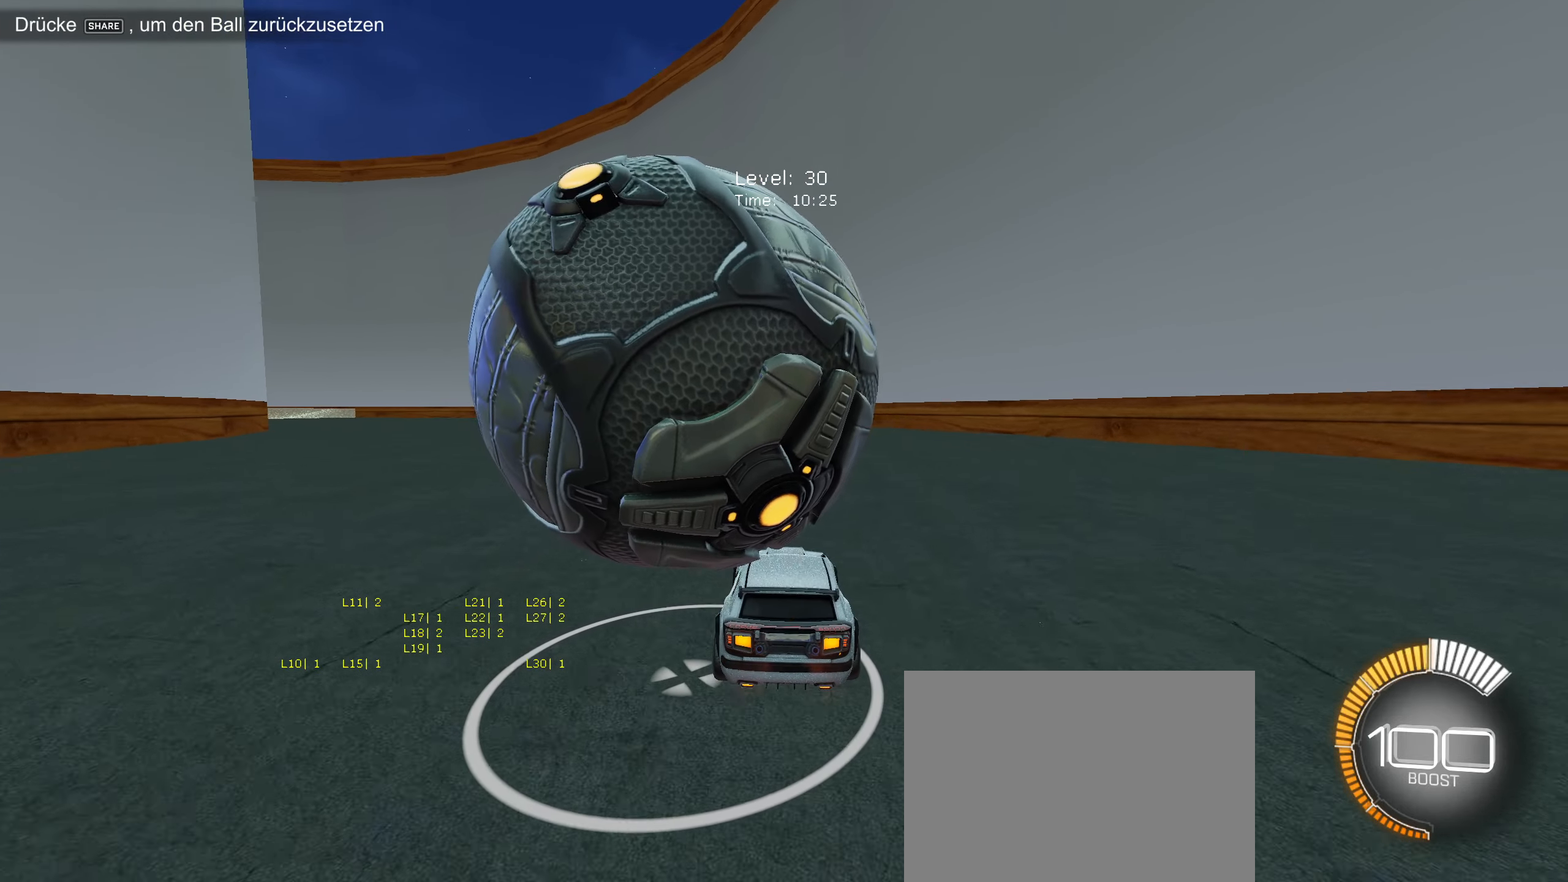
{"buttons": [], "left_stick": "center", "events": [[16, "left_stick", "down-left"], [133, "left_stick", "center"], [350, "R2", "down"], [450, "R2", "up"]]}
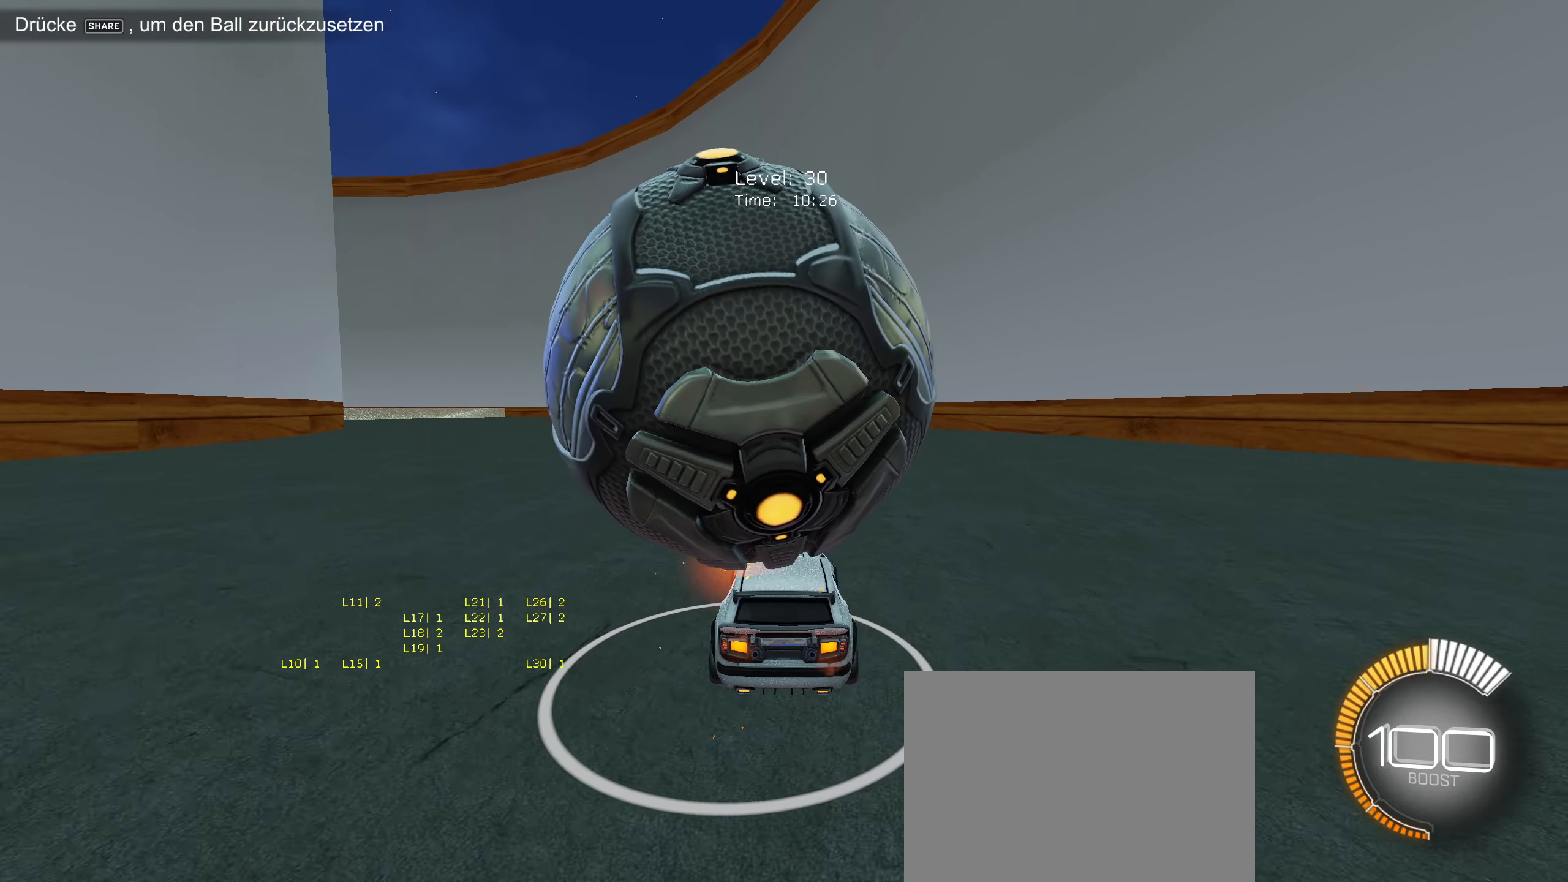
{"buttons": ["R2"], "left_stick": "center", "events": [[183, "R2", "down"], [333, "R2", "up"], [383, "left_stick", "right"], [433, "R2", "down"], [466, "left_stick", "center"]]}
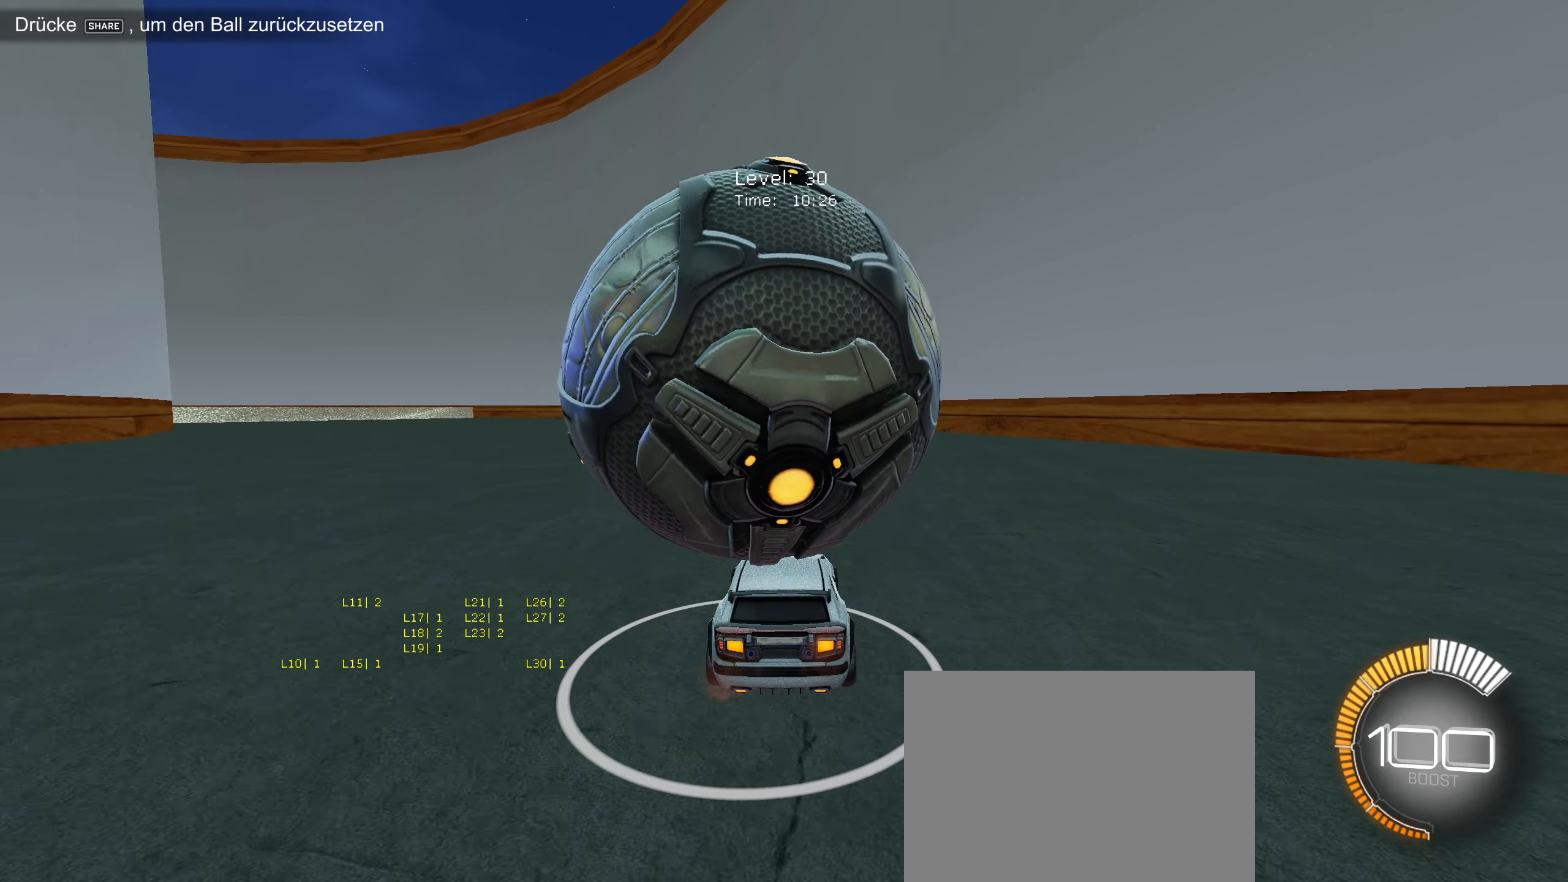
{"buttons": ["R2"], "left_stick": "left", "events": [[50, "R2", "up"], [200, "left_stick", "down-left"], [233, "R2", "down"], [300, "left_stick", "center"], [366, "R2", "up"], [466, "left_stick", "left"], [500, "R2", "down"]]}
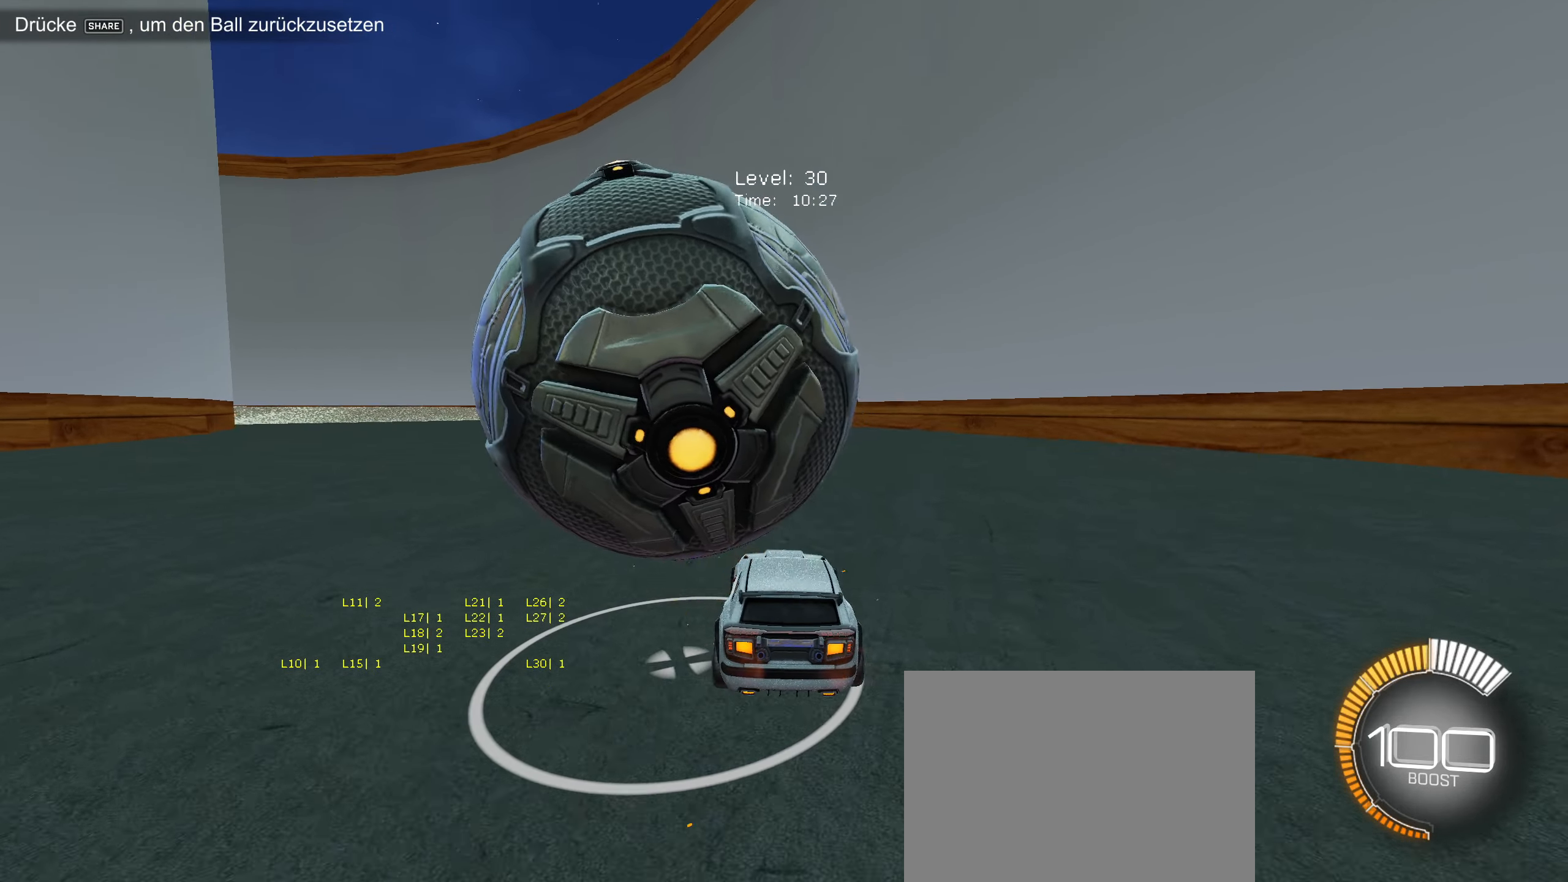
{"buttons": [], "left_stick": "center", "events": [[50, "left_stick", "center"], [133, "R2", "up"], [233, "left_stick", "down-left"], [266, "R2", "down"], [350, "left_stick", "center"], [417, "left_stick", "left"], [450, "R2", "up"], [483, "left_stick", "center"]]}
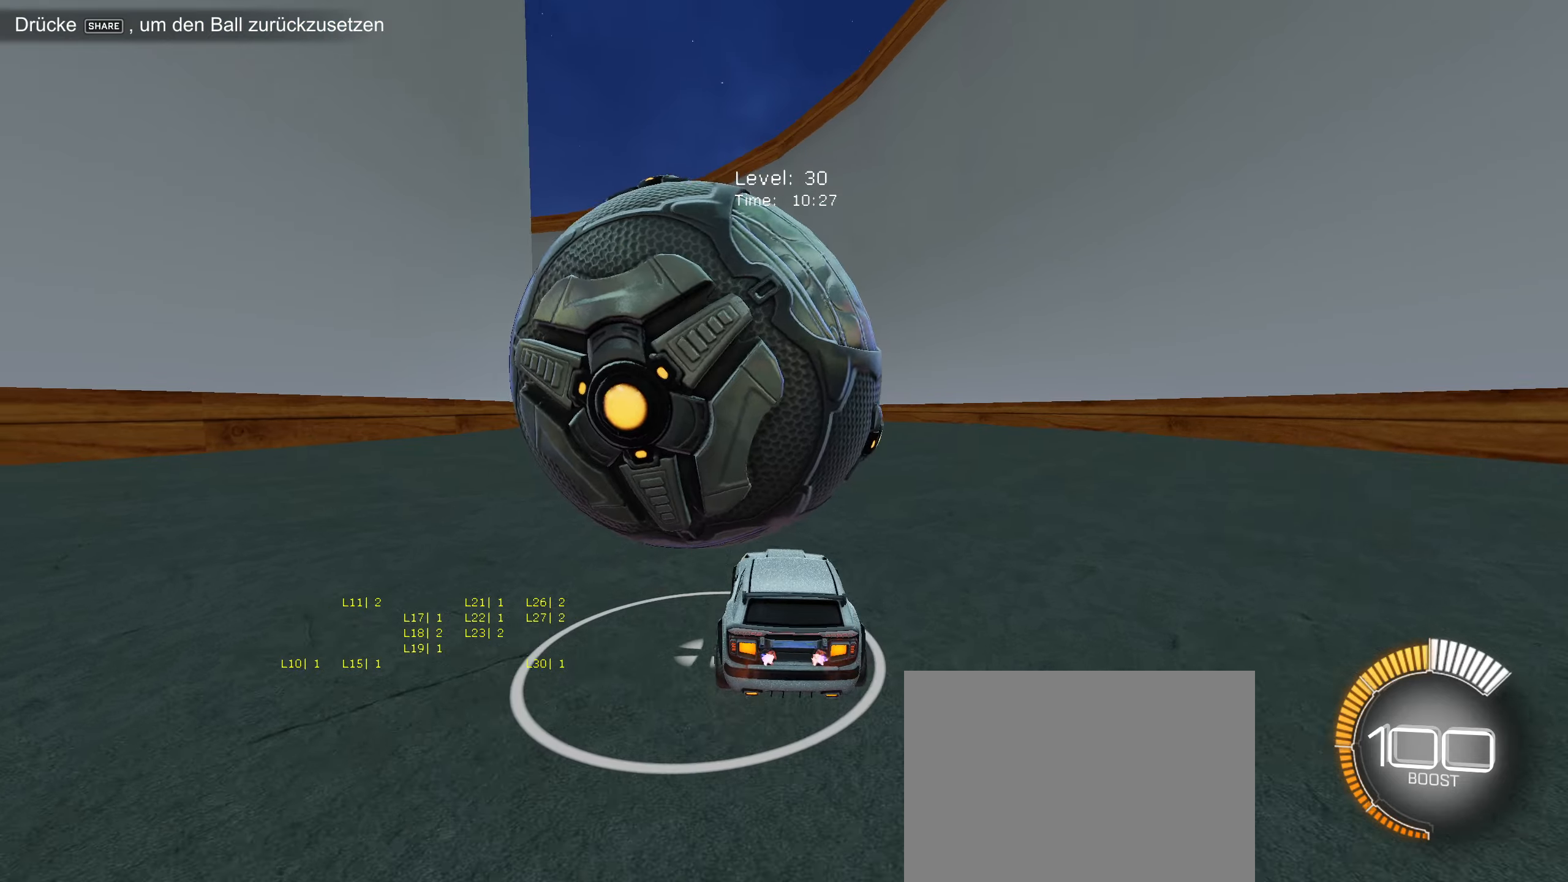
{"buttons": [], "left_stick": "center", "events": [[333, "R2", "down"], [333, "left_stick", "right"], [400, "left_stick", "center"], [483, "R2", "up"]]}
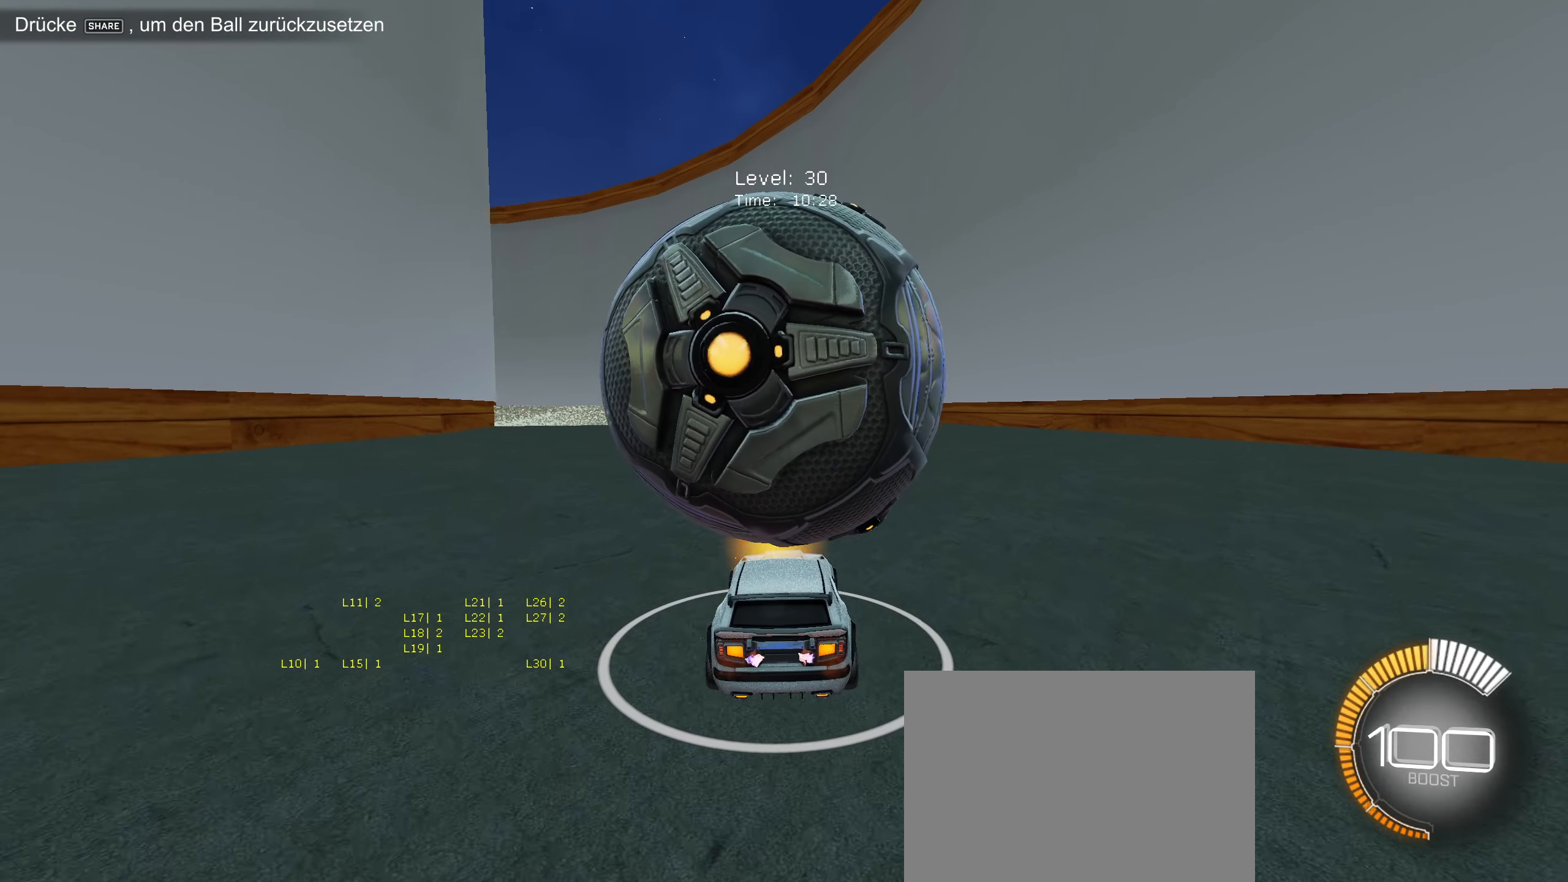
{"buttons": [], "left_stick": "center", "events": [[17, "R2", "down"], [167, "R2", "up"], [300, "R2", "down"], [367, "left_stick", "right"], [417, "left_stick", "center"], [433, "R2", "up"]]}
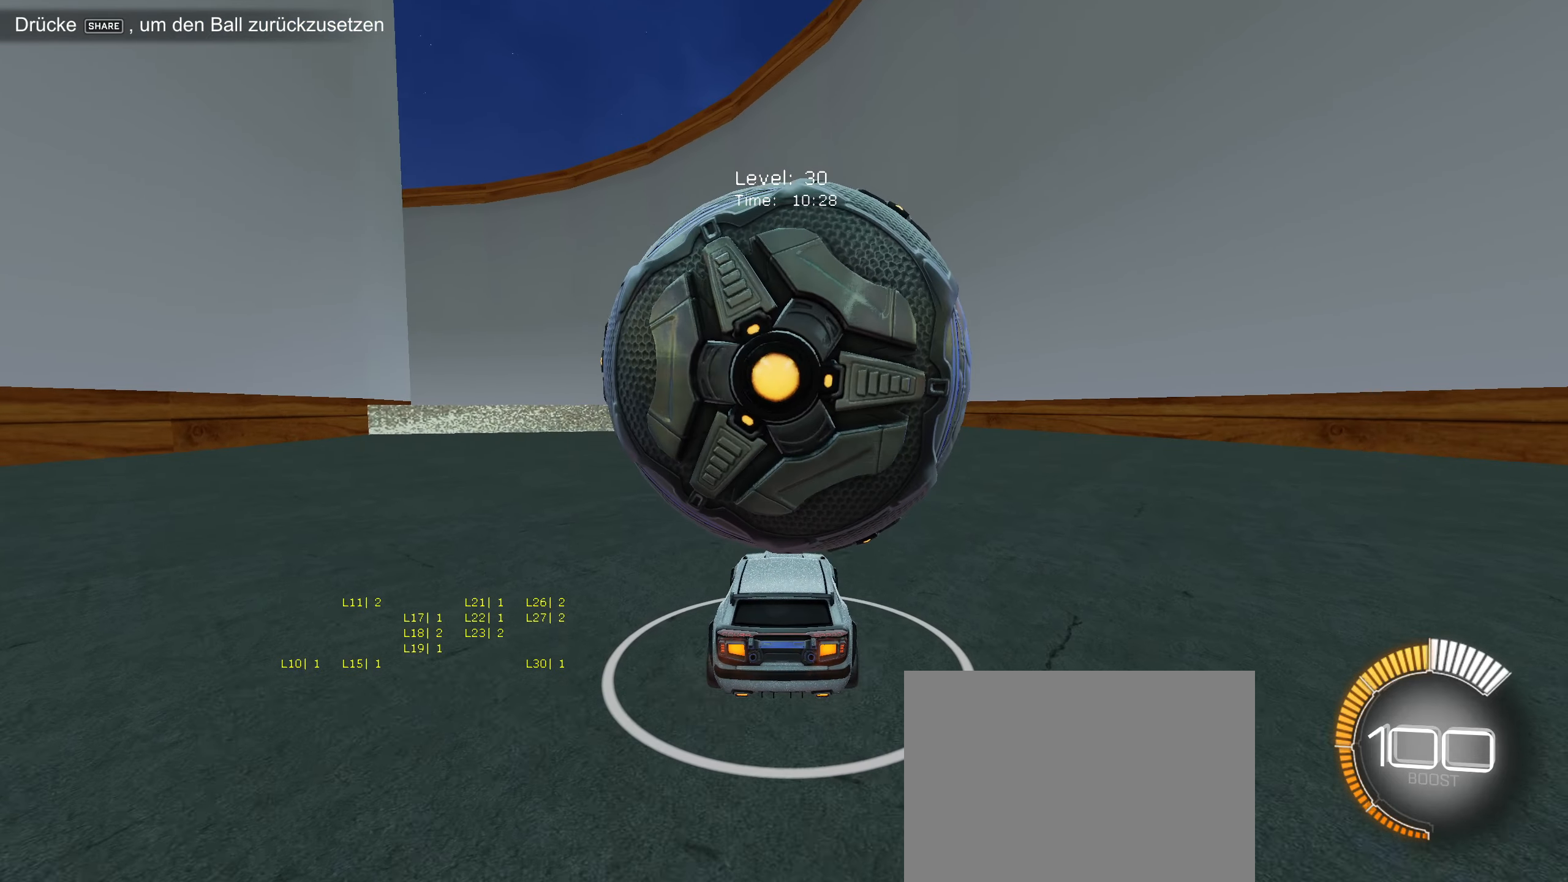
{"buttons": ["CROSS"], "left_stick": "center", "events": [[217, "R2", "down"], [367, "R2", "up"], [450, "CROSS", "down"]]}
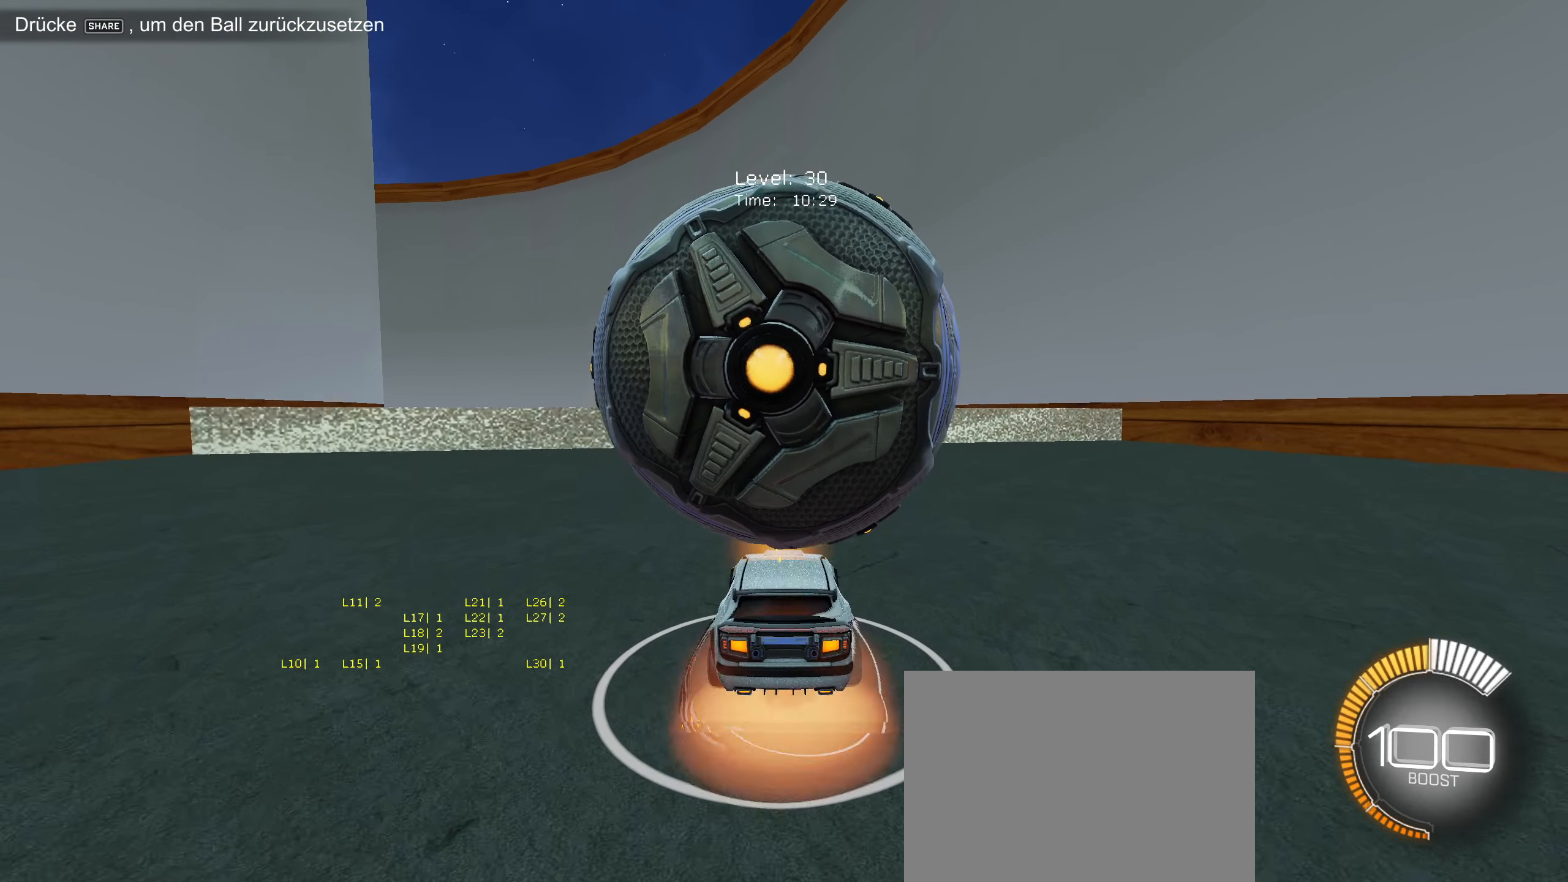
{"buttons": [], "left_stick": "center", "events": [[17, "CROSS", "up"], [100, "CROSS", "down"], [200, "CROSS", "up"]]}
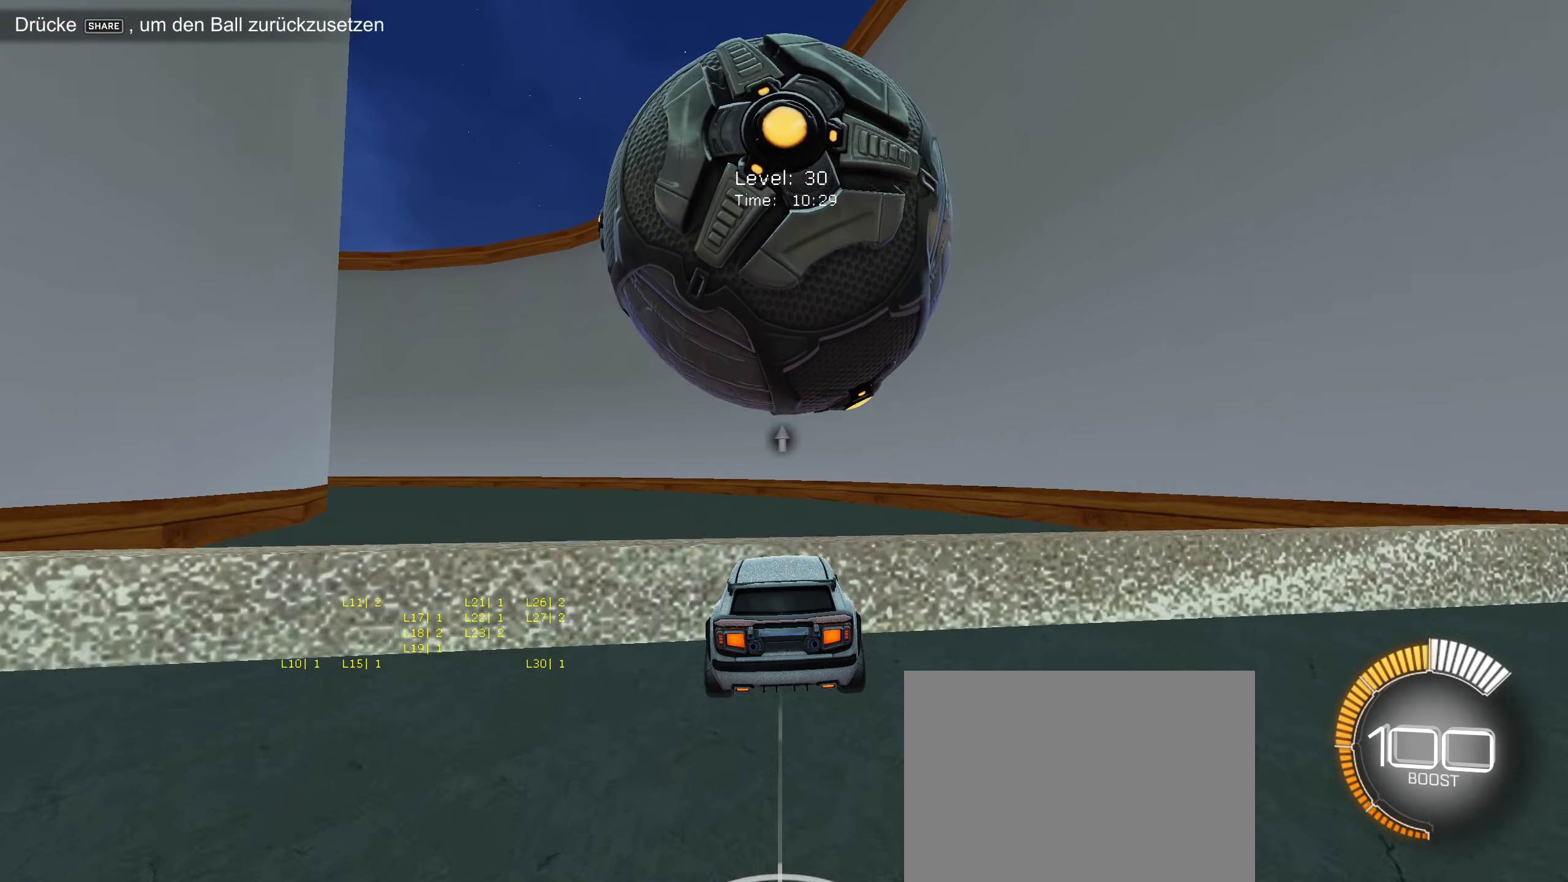
{"buttons": [], "left_stick": "center", "events": [[67, "left_stick", "down"], [183, "left_stick", "center"]]}
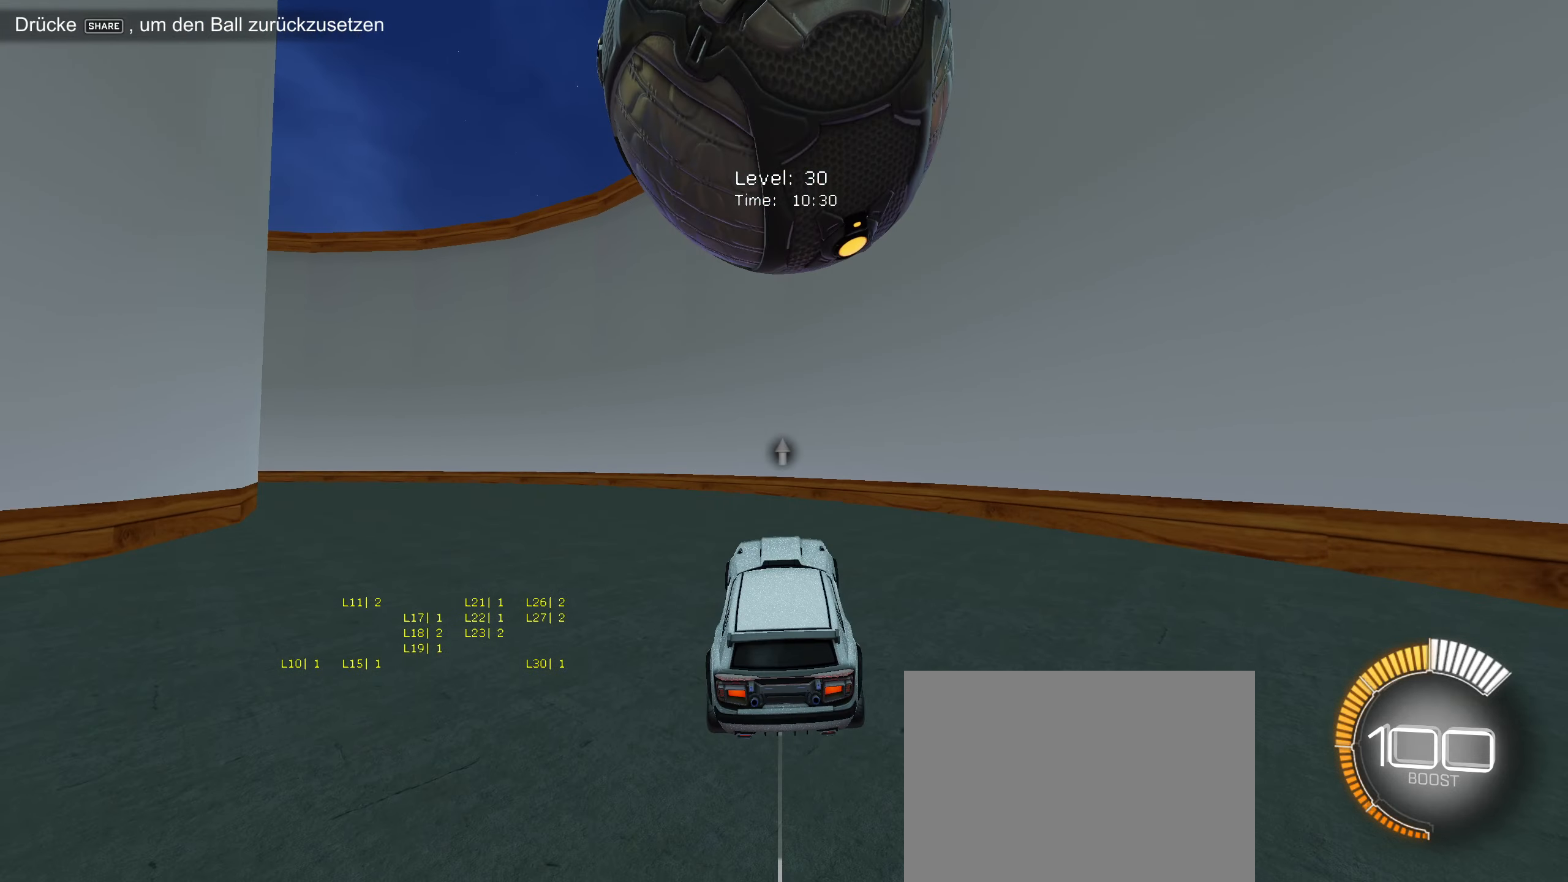
{"buttons": ["R2"], "left_stick": "center", "events": [[483, "R2", "down"]]}
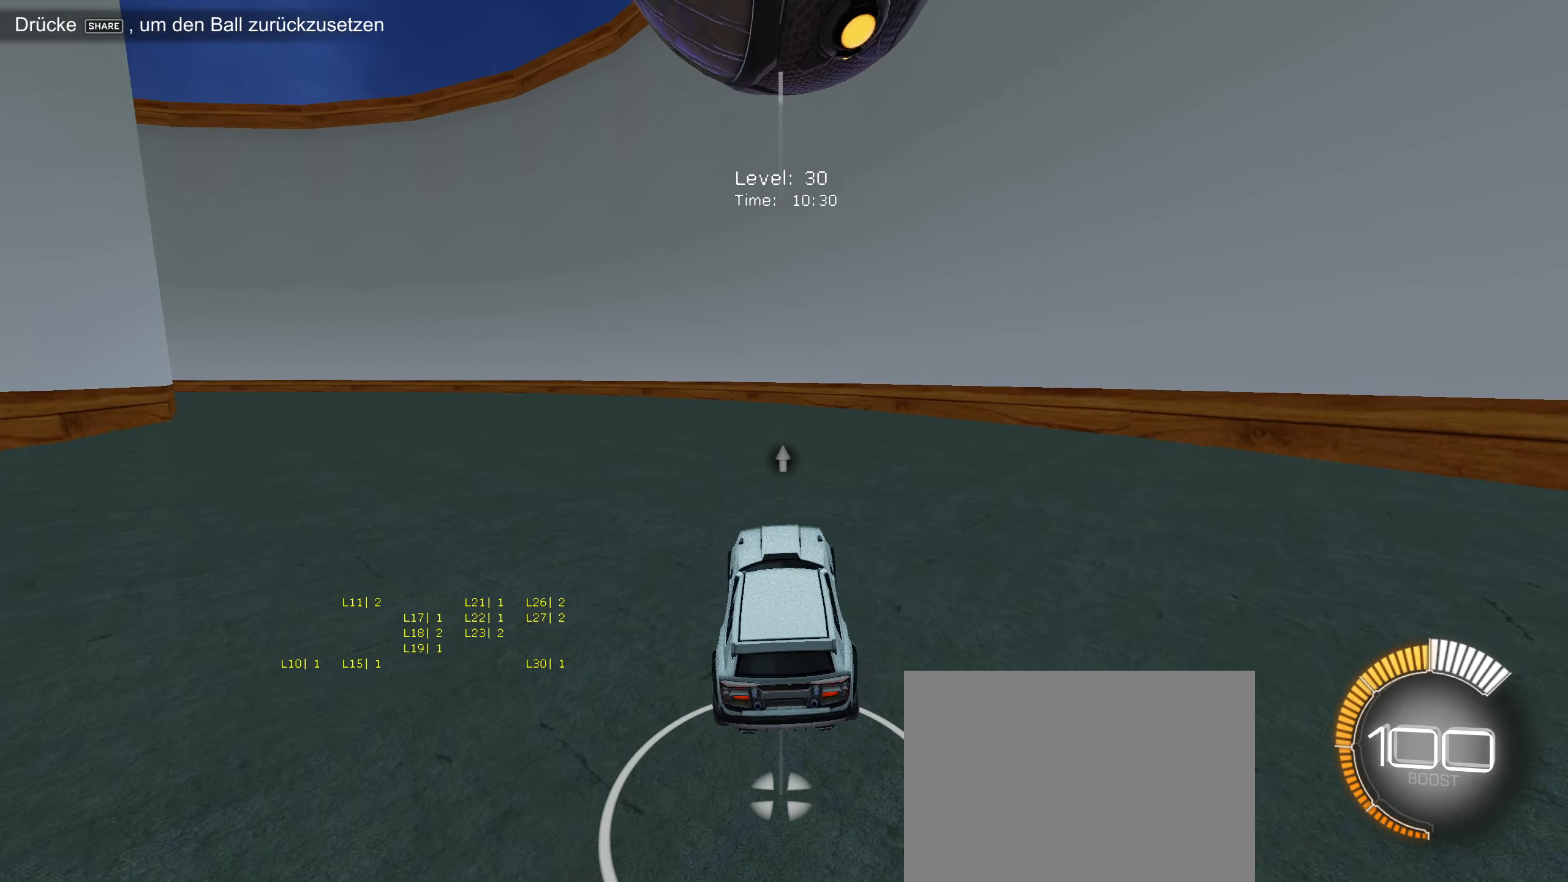
{"buttons": [], "left_stick": "center", "events": [[83, "R2", "up"]]}
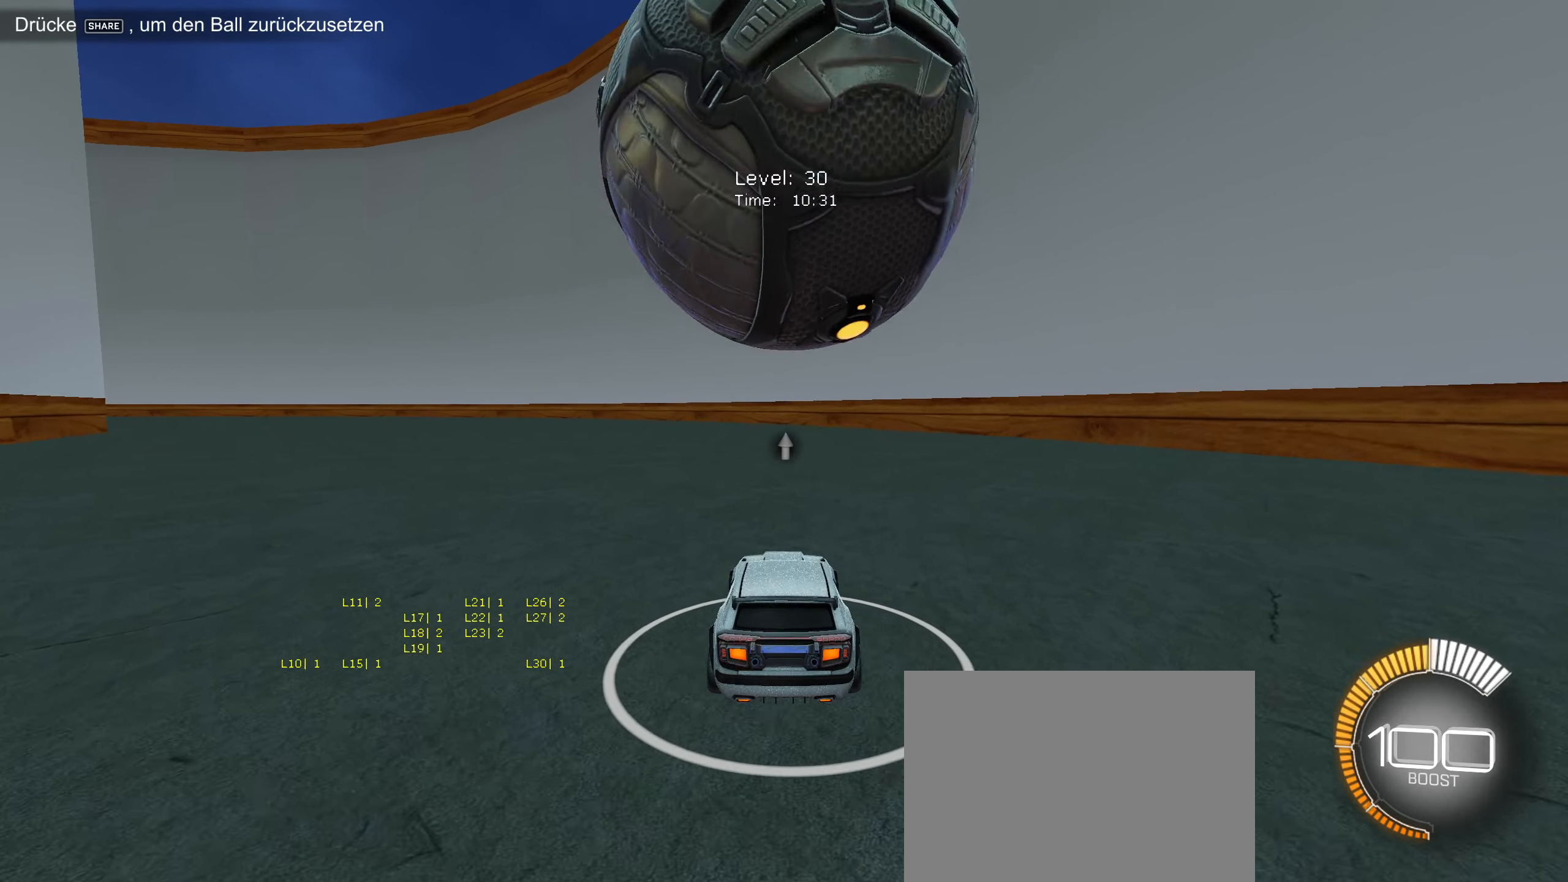
{"buttons": ["R2"], "left_stick": "right", "events": [[50, "left_stick", "right"], [83, "R2", "down"], [117, "left_stick", "center"], [183, "CIRCLE", "down"], [300, "CIRCLE", "up"], [450, "left_stick", "right"]]}
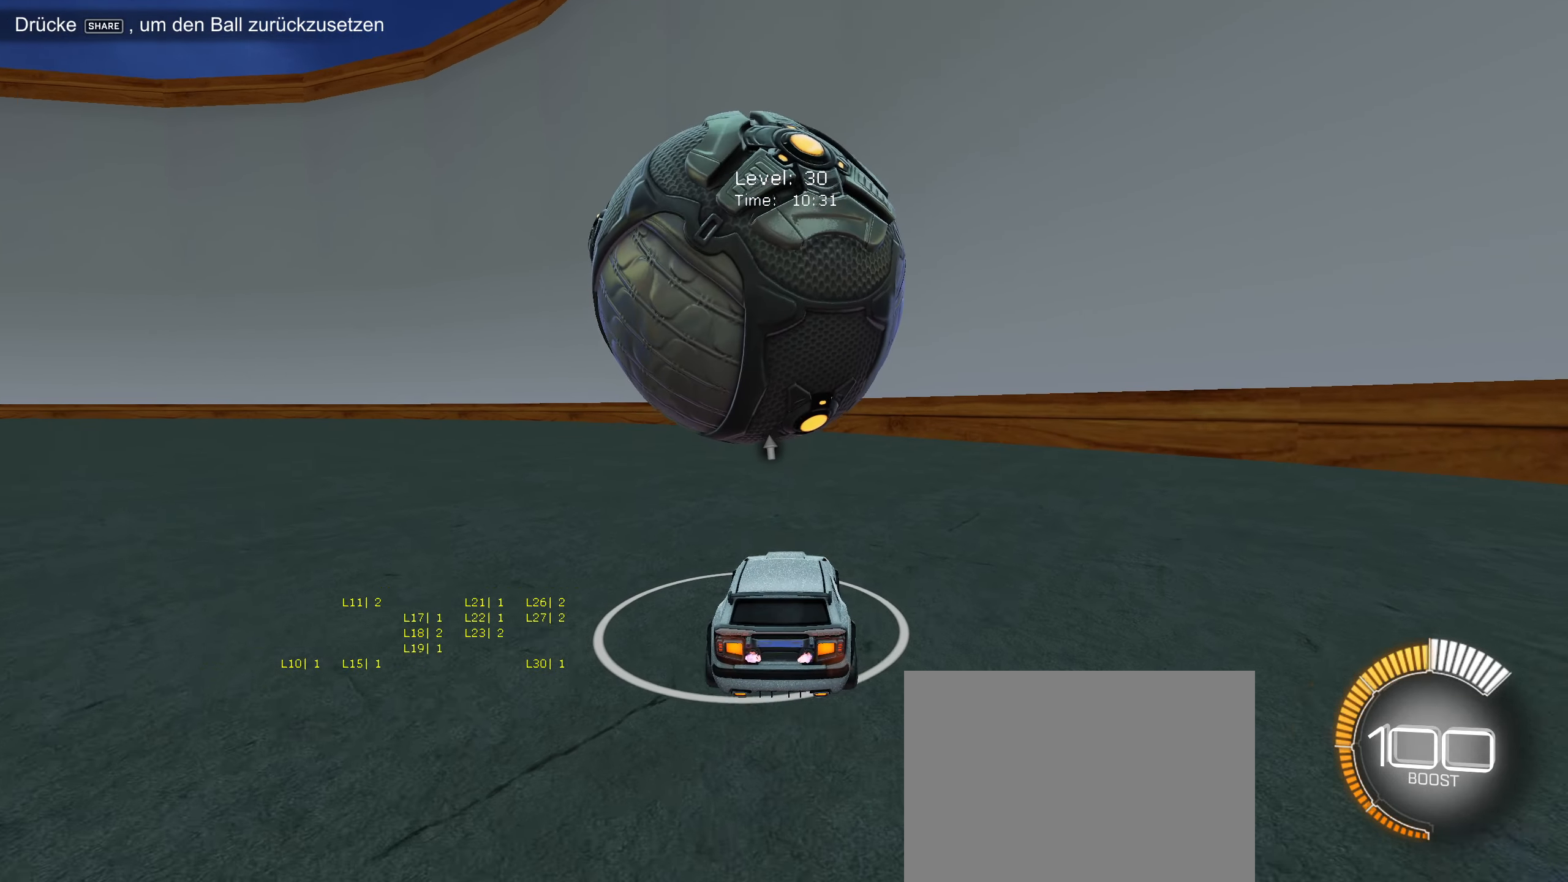
{"buttons": [], "left_stick": "center", "events": [[17, "CIRCLE", "down"], [50, "left_stick", "left"], [100, "CIRCLE", "up"], [167, "R2", "up"], [167, "left_stick", "center"]]}
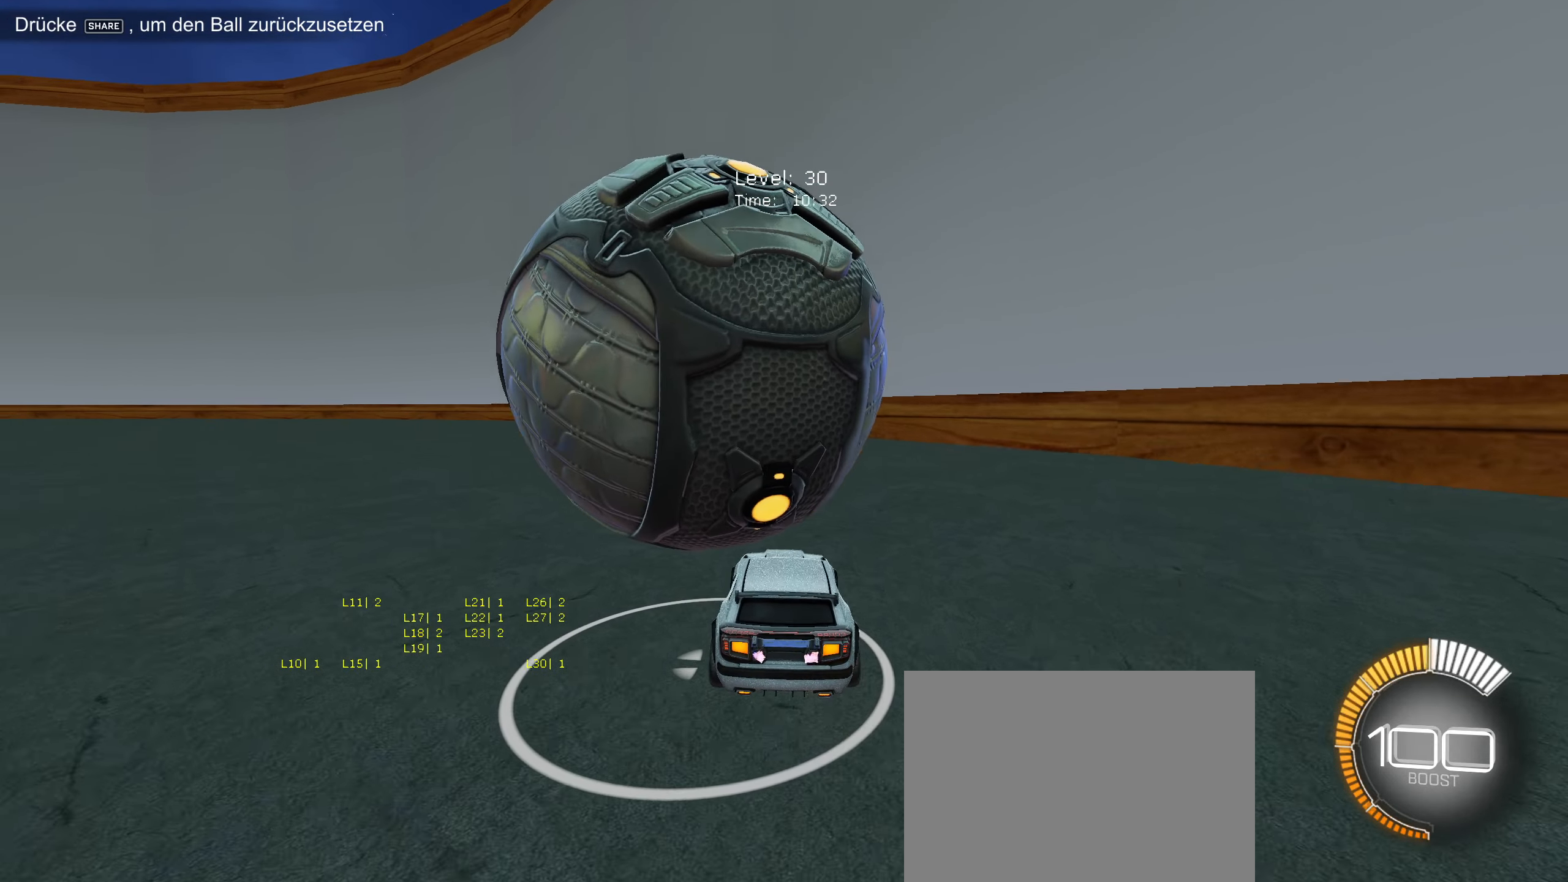
{"buttons": ["R2"], "left_stick": "center", "events": [[100, "left_stick", "left"], [117, "R2", "down"], [200, "left_stick", "center"], [217, "R2", "up"], [484, "R2", "down"]]}
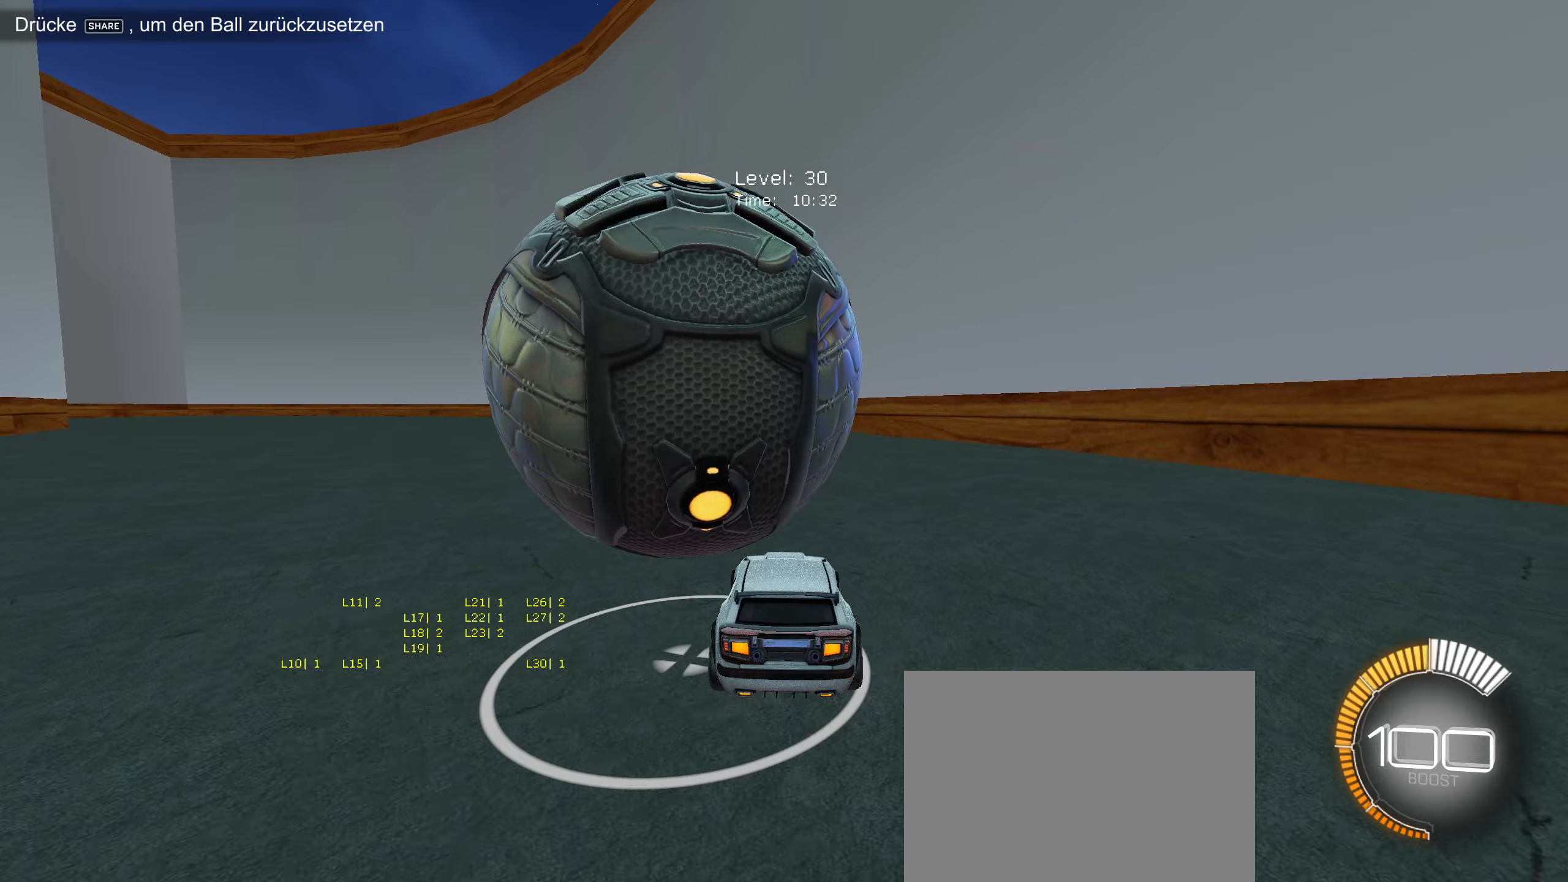
{"buttons": [], "left_stick": "down-left", "events": [[67, "left_stick", "left"], [150, "R2", "up"], [184, "left_stick", "center"], [284, "R2", "down"], [384, "left_stick", "down-left"], [434, "R2", "up"]]}
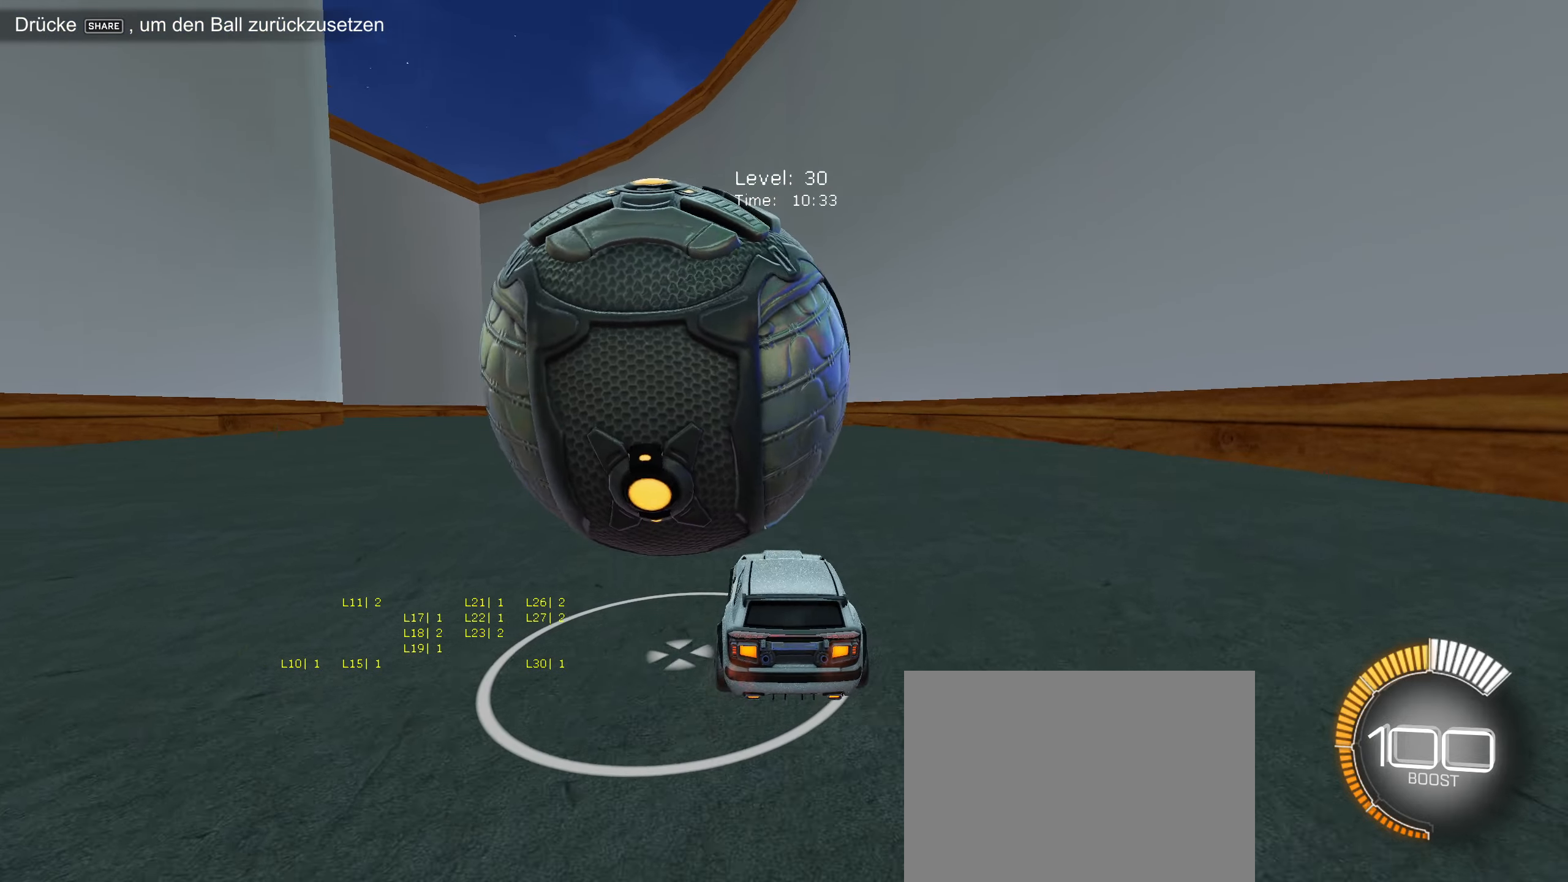
{"buttons": ["R2"], "left_stick": "center", "events": [[100, "left_stick", "center"], [250, "R2", "down"], [267, "left_stick", "right"], [384, "left_stick", "center"]]}
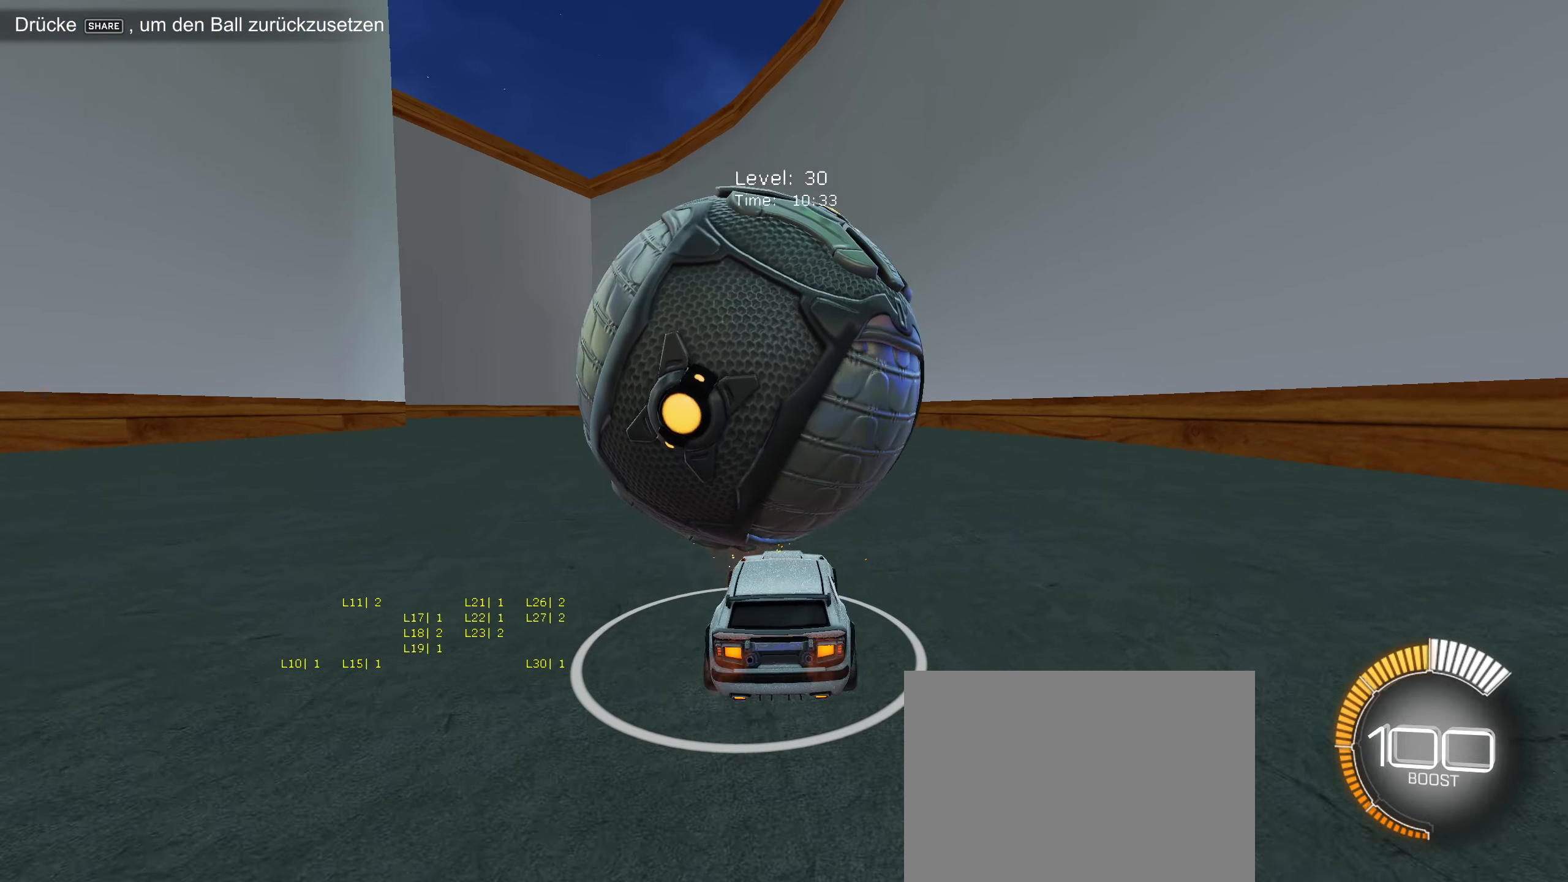
{"buttons": ["R2"], "left_stick": "left", "events": [[67, "R2", "up"], [184, "left_stick", "right"], [250, "left_stick", "center"], [317, "R2", "down"], [417, "left_stick", "left"]]}
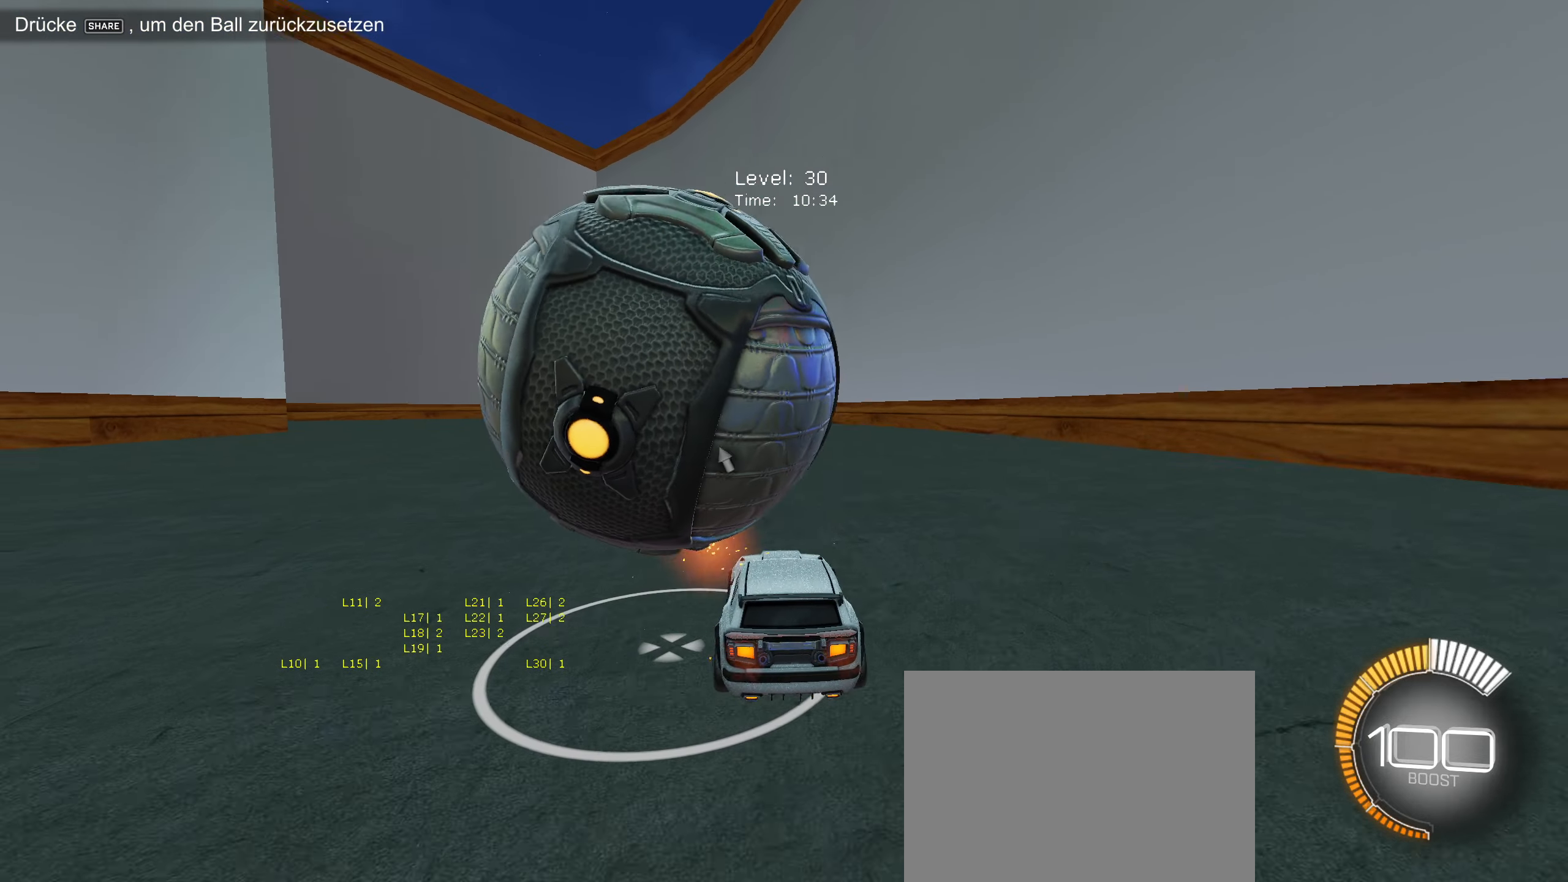
{"buttons": [], "left_stick": "center", "events": [[67, "left_stick", "center"], [117, "R2", "up"], [250, "R2", "down"], [284, "left_stick", "left"], [400, "left_stick", "center"], [434, "R2", "up"]]}